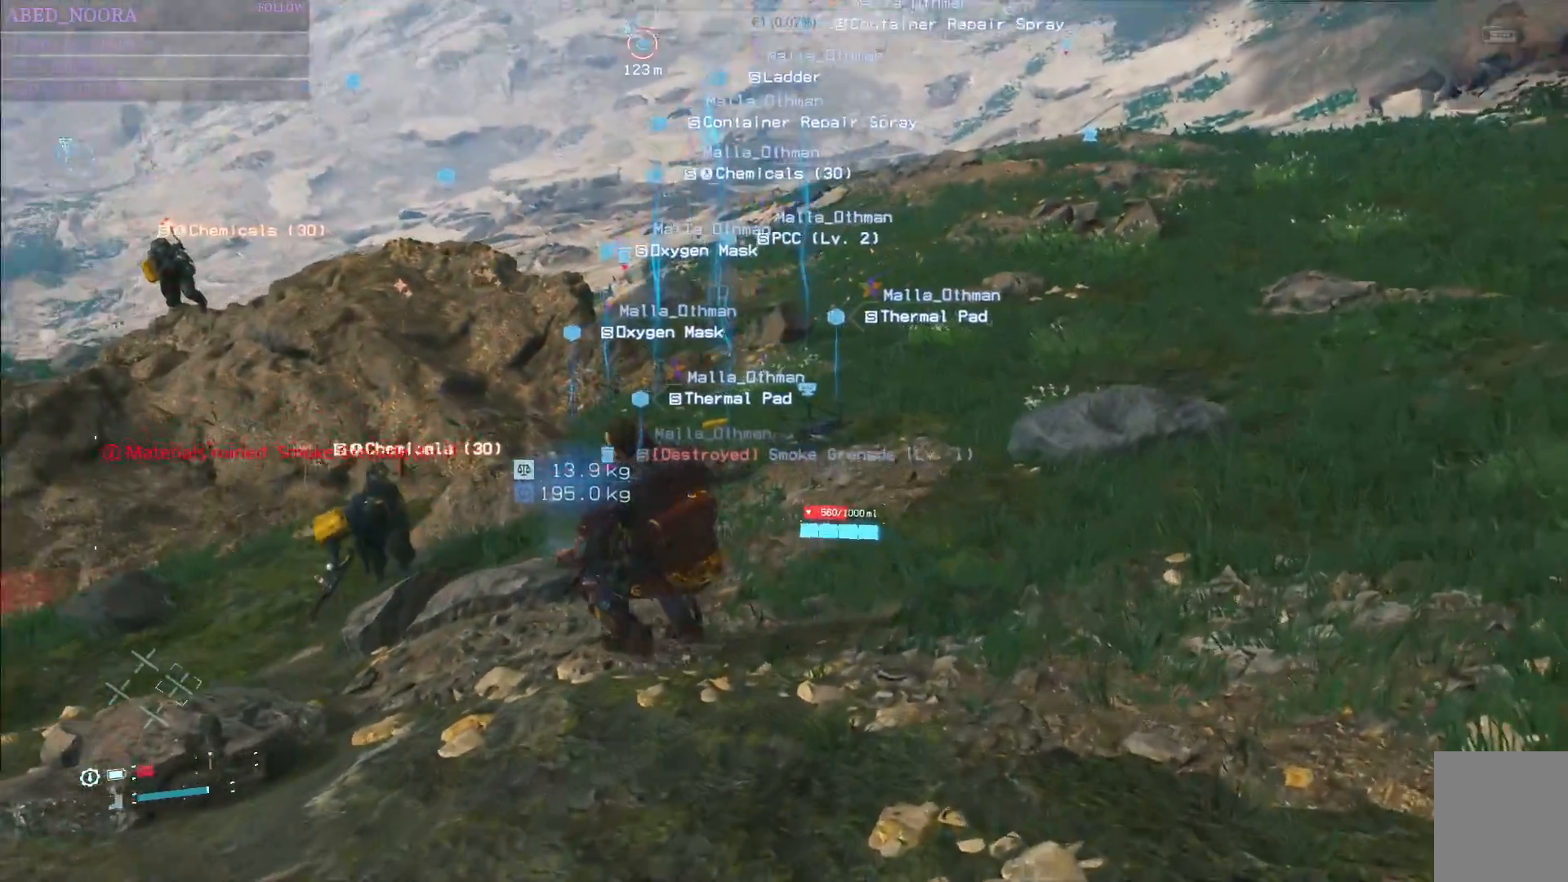
Gameplay with a controller (PlayStation layout); each line is a JSON object with the inputs held at the frame after it. "events" lists button and stick changes between this image and that frame as [ms after this image, input, new state], when the widget could be followed in between.
{"buttons": ["L3"], "left_stick": "up-left", "right_stick": "center", "events": [[17, "right_stick", "center"], [483, "L3", "down"]]}
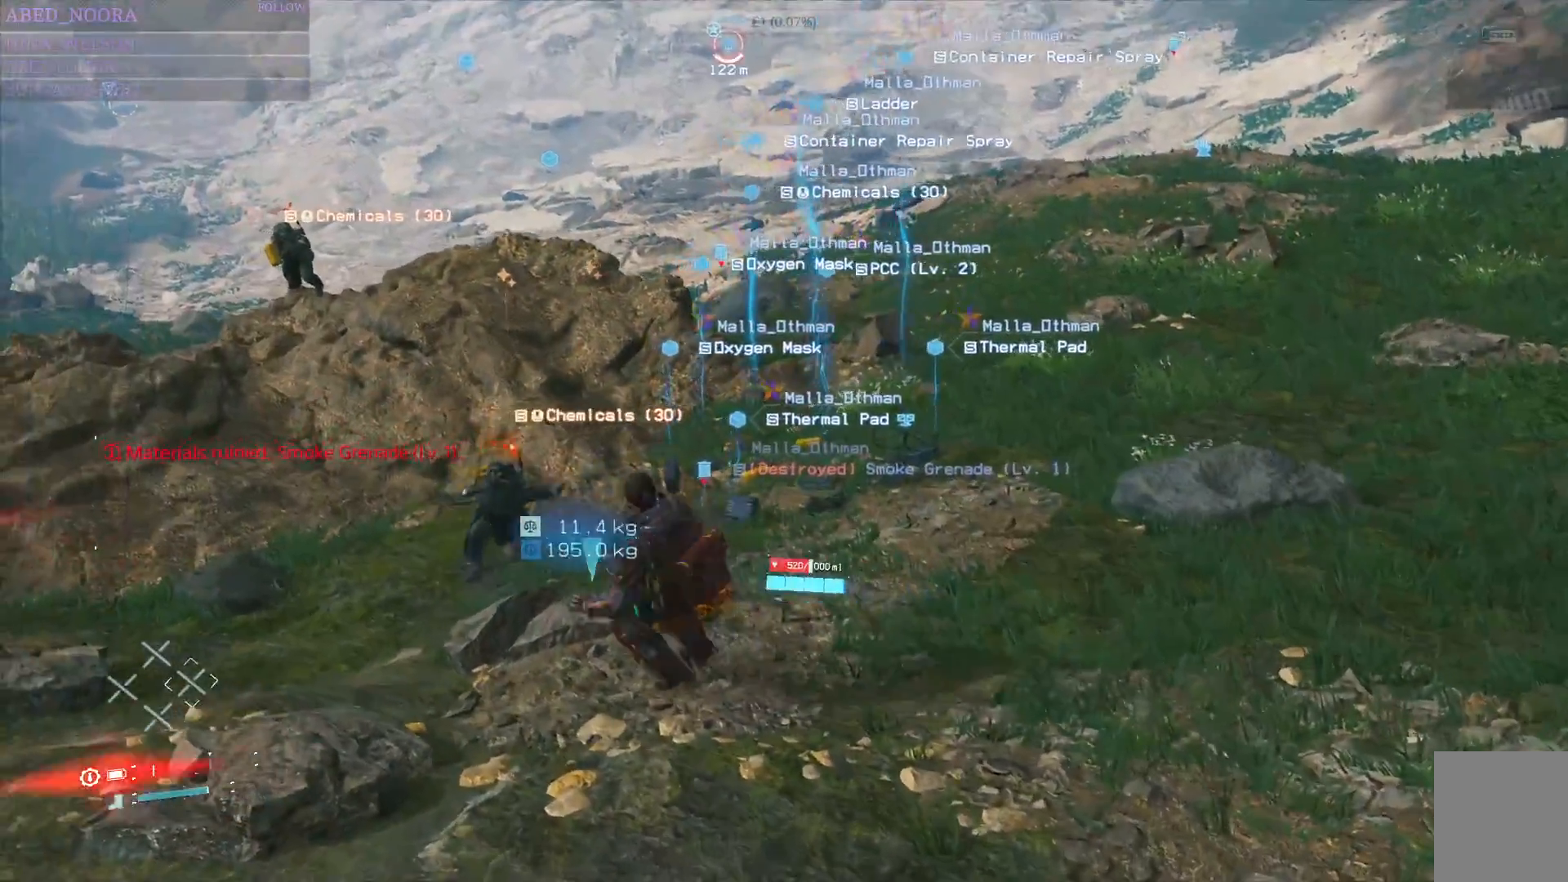
{"buttons": [], "left_stick": "up-left", "right_stick": "center", "events": [[133, "L3", "up"]]}
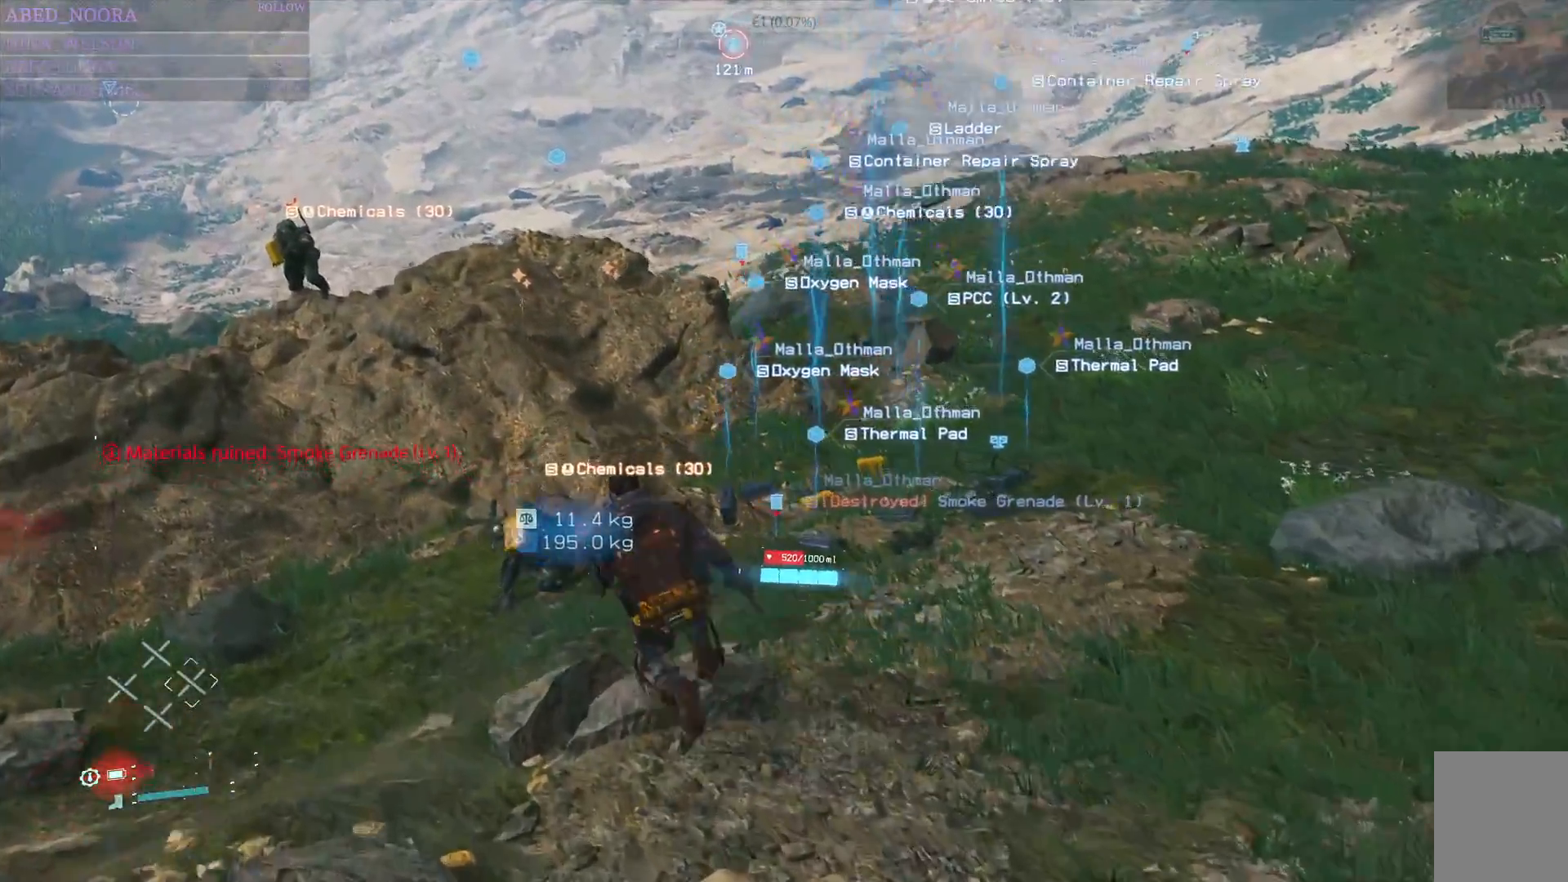
{"buttons": ["SQUARE"], "left_stick": "up-left", "right_stick": "center", "events": [[150, "SQUARE", "down"], [233, "SQUARE", "up"], [317, "SQUARE", "down"], [417, "SQUARE", "up"], [483, "SQUARE", "down"]]}
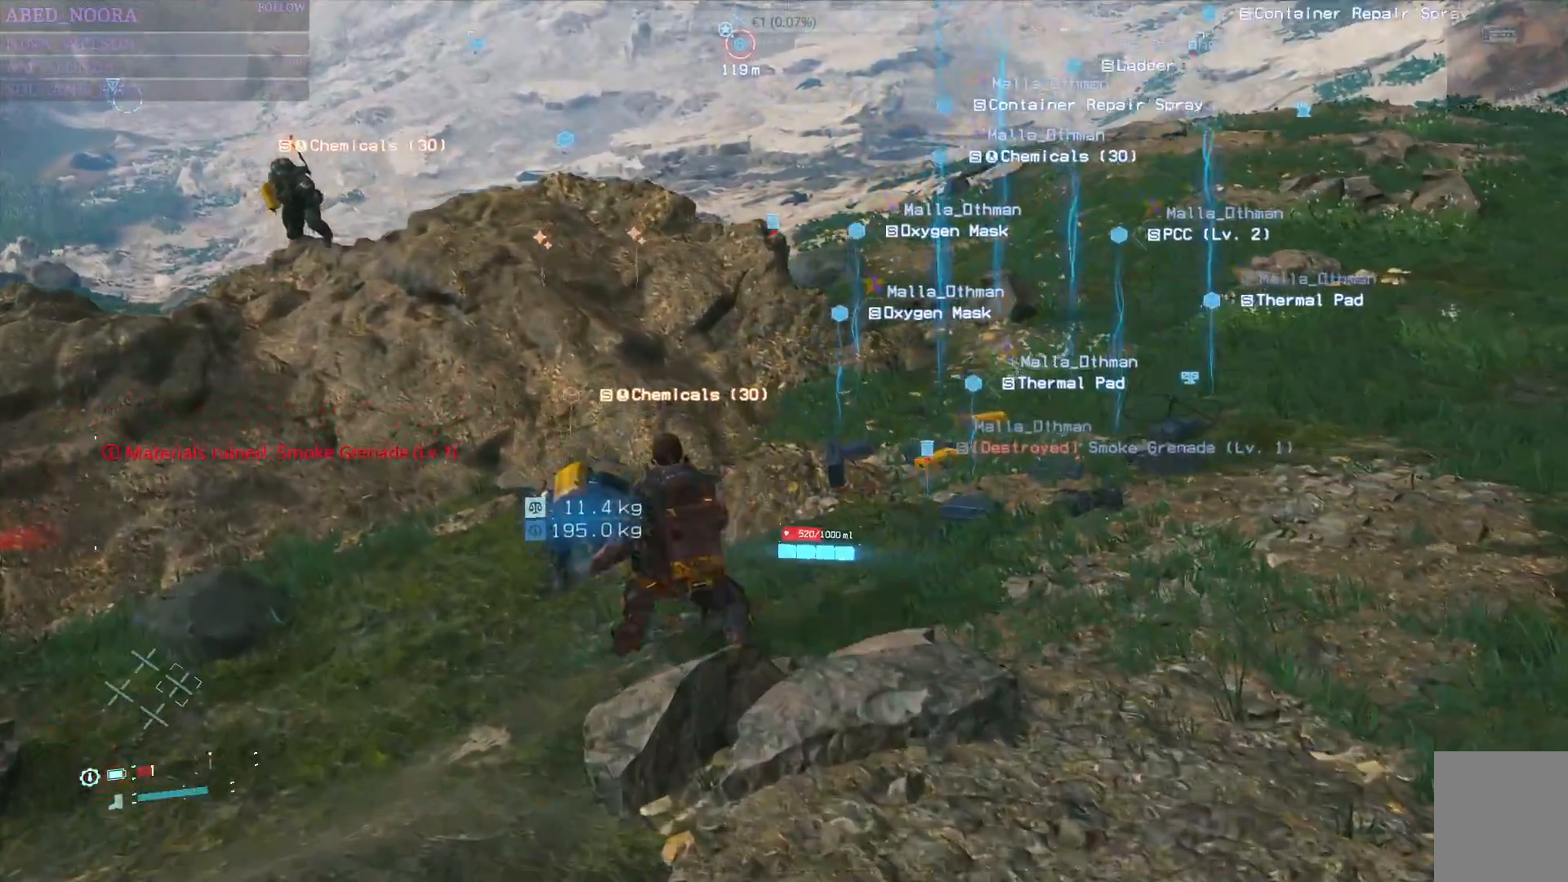
{"buttons": ["SQUARE"], "left_stick": "up-left", "right_stick": "center", "events": [[67, "SQUARE", "up"], [133, "SQUARE", "down"], [233, "SQUARE", "up"], [300, "SQUARE", "down"], [400, "SQUARE", "up"], [467, "SQUARE", "down"]]}
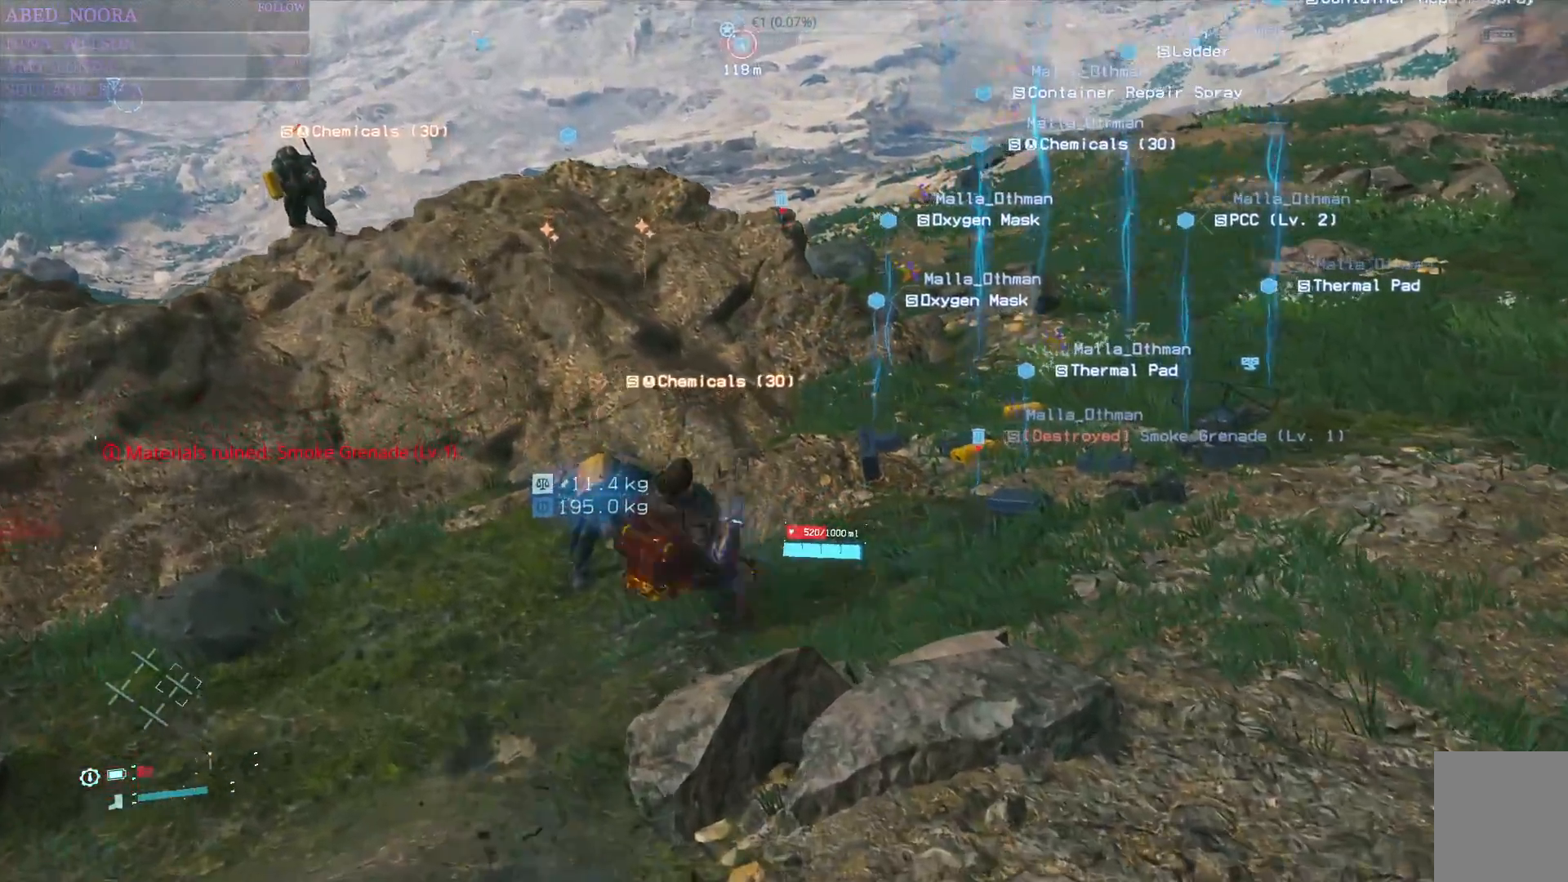
{"buttons": ["SQUARE"], "left_stick": "up-left", "right_stick": "center", "events": [[67, "SQUARE", "up"], [117, "SQUARE", "down"], [233, "SQUARE", "up"], [283, "SQUARE", "down"], [383, "SQUARE", "up"], [450, "SQUARE", "down"]]}
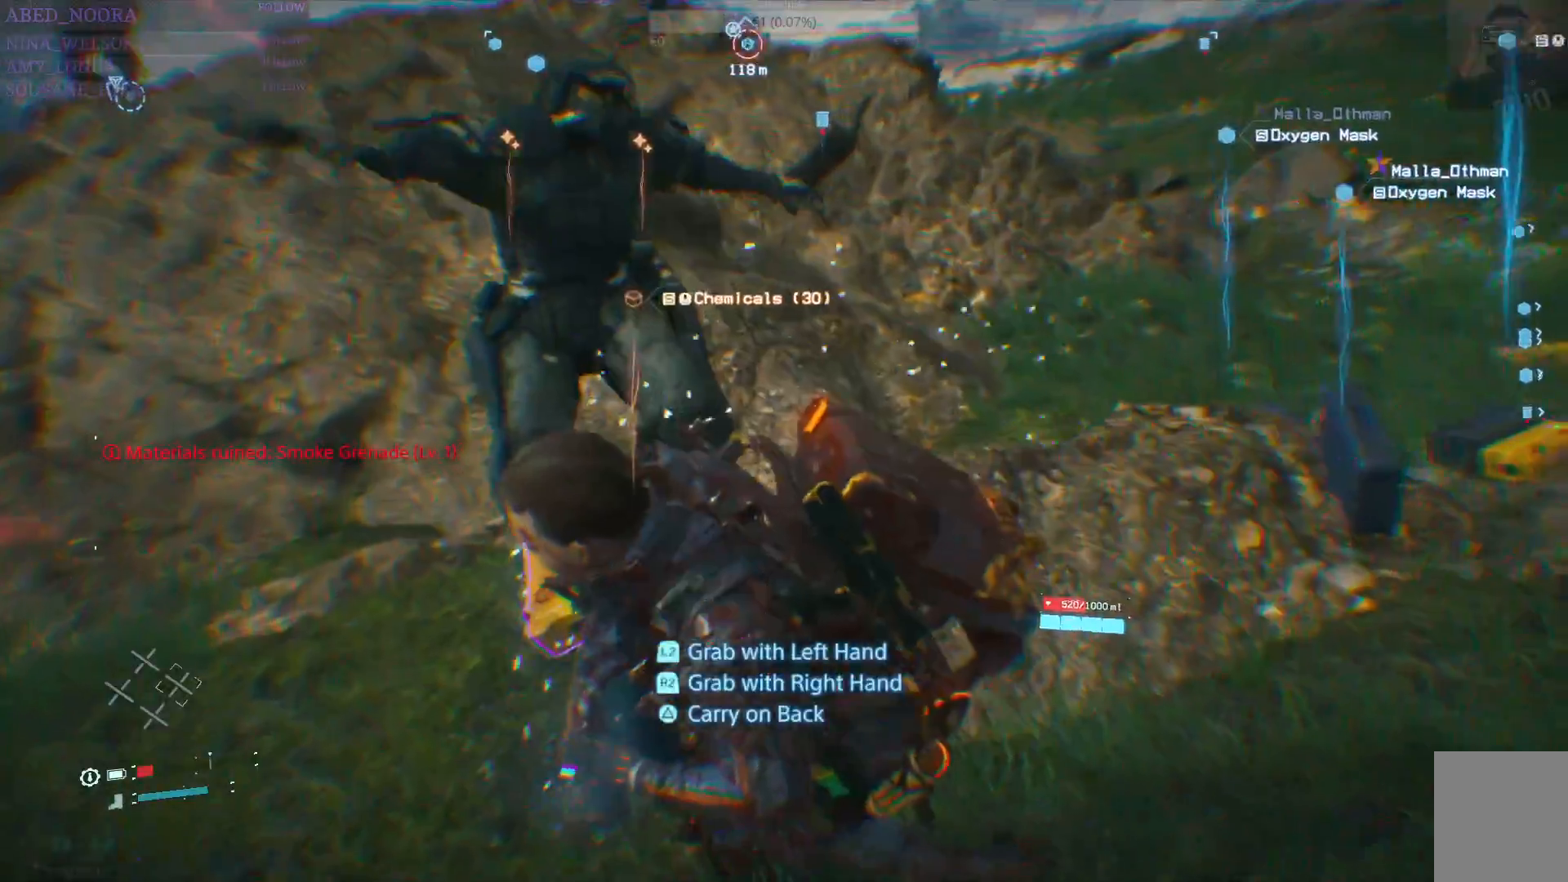
{"buttons": ["R2"], "left_stick": "center", "right_stick": "center", "events": [[50, "SQUARE", "up"], [167, "SQUARE", "down"], [200, "SQUARE", "up"], [250, "R2", "down"], [467, "left_stick", "center"]]}
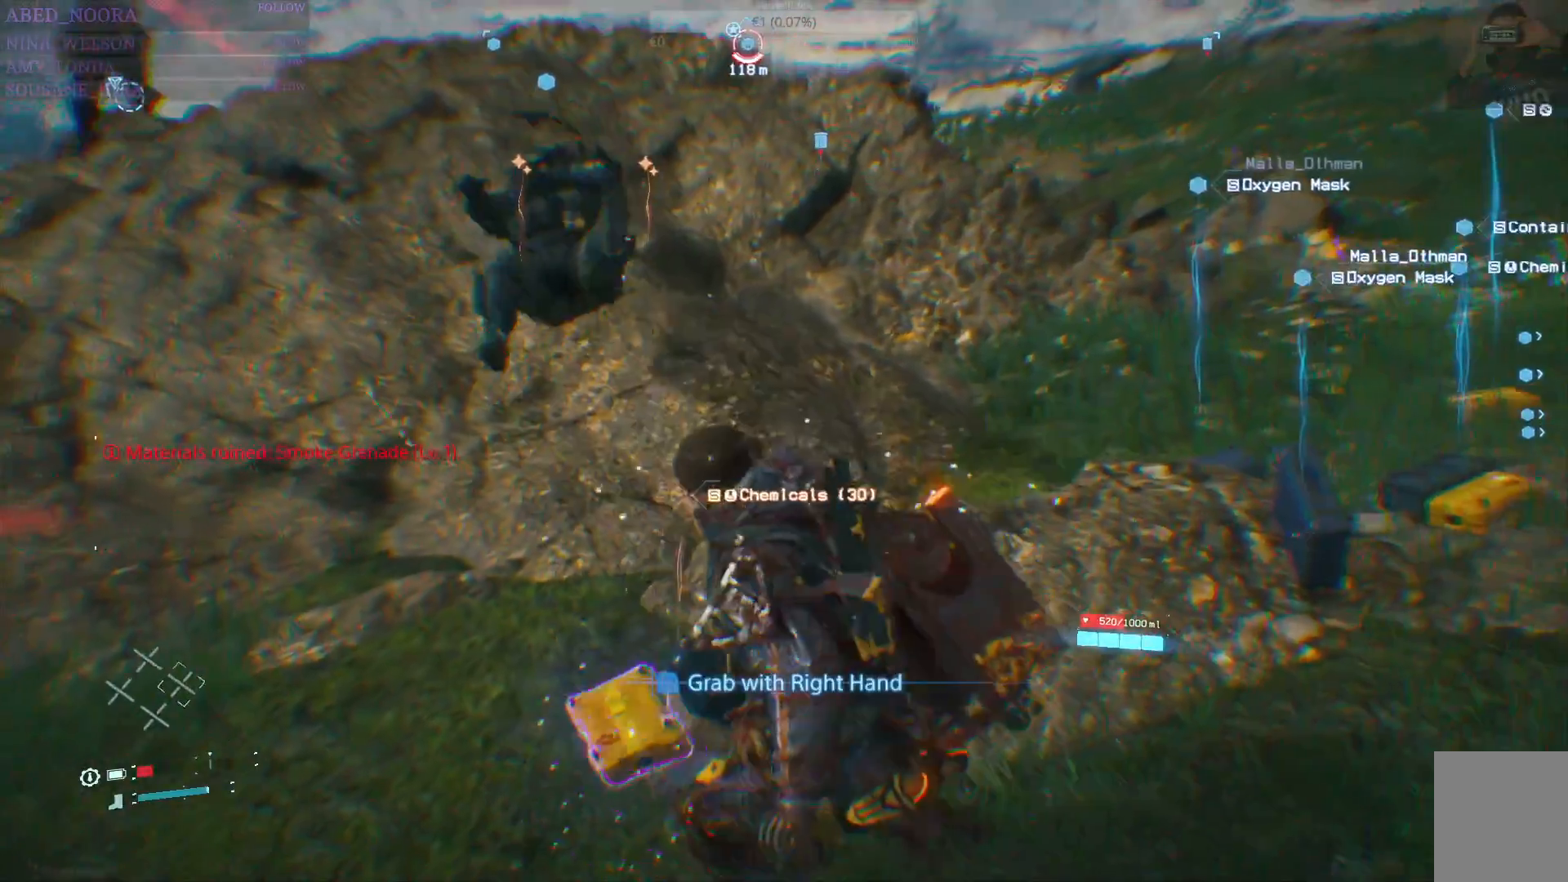
{"buttons": ["R2"], "left_stick": "left", "right_stick": "center", "events": [[17, "right_stick", "up-left"], [150, "left_stick", "left"], [367, "right_stick", "center"]]}
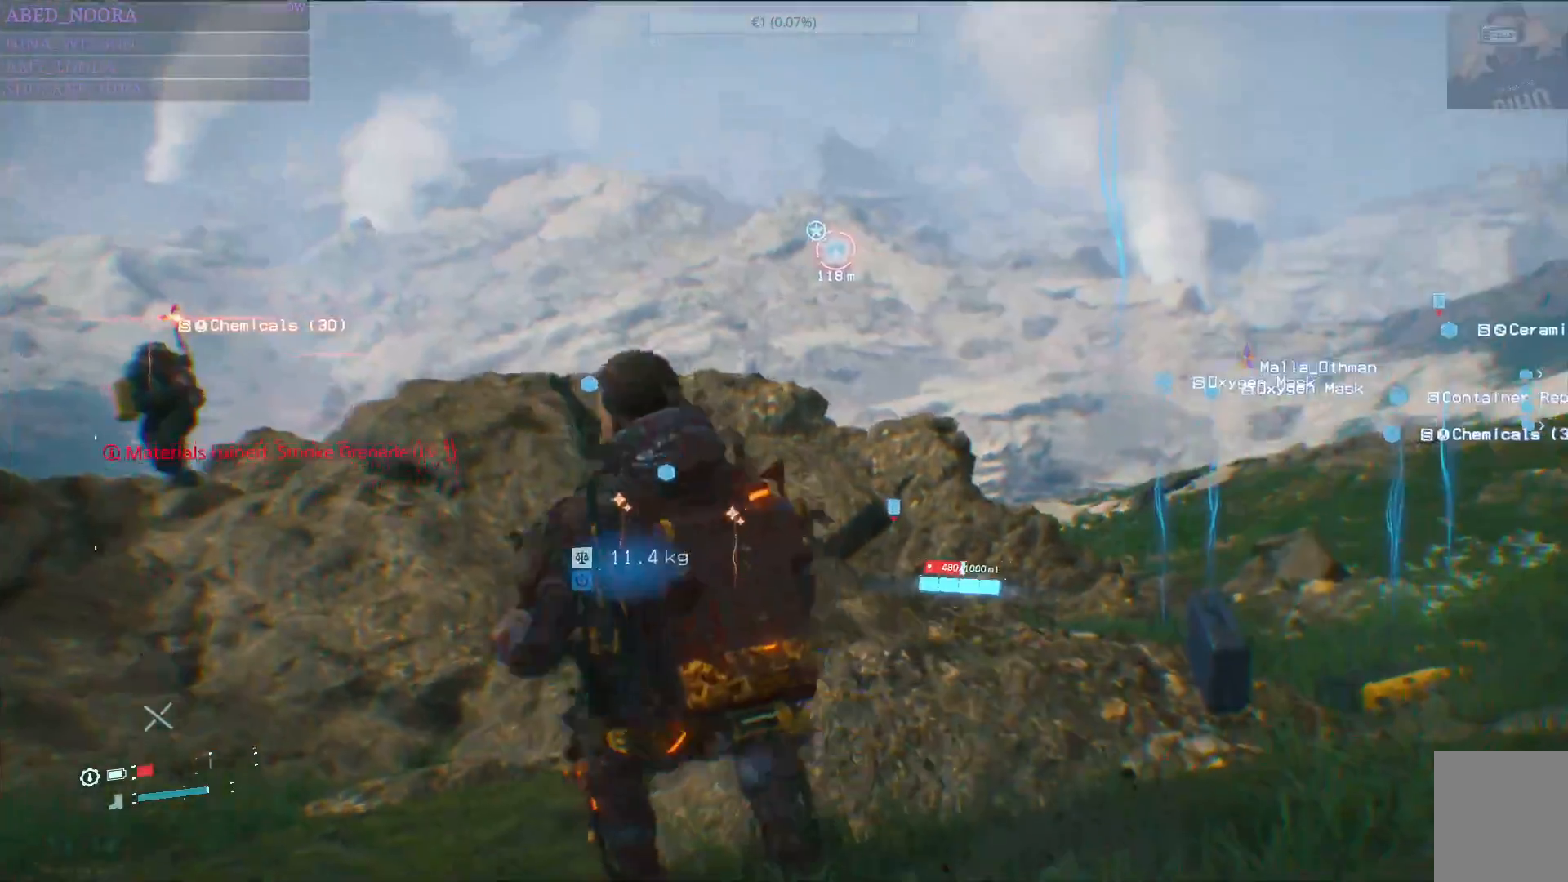
{"buttons": [], "left_stick": "up-left", "right_stick": "center", "events": [[100, "SQUARE", "down"], [133, "R2", "up"], [133, "left_stick", "up-left"], [217, "R2", "down"], [217, "SQUARE", "up"], [333, "R2", "up"]]}
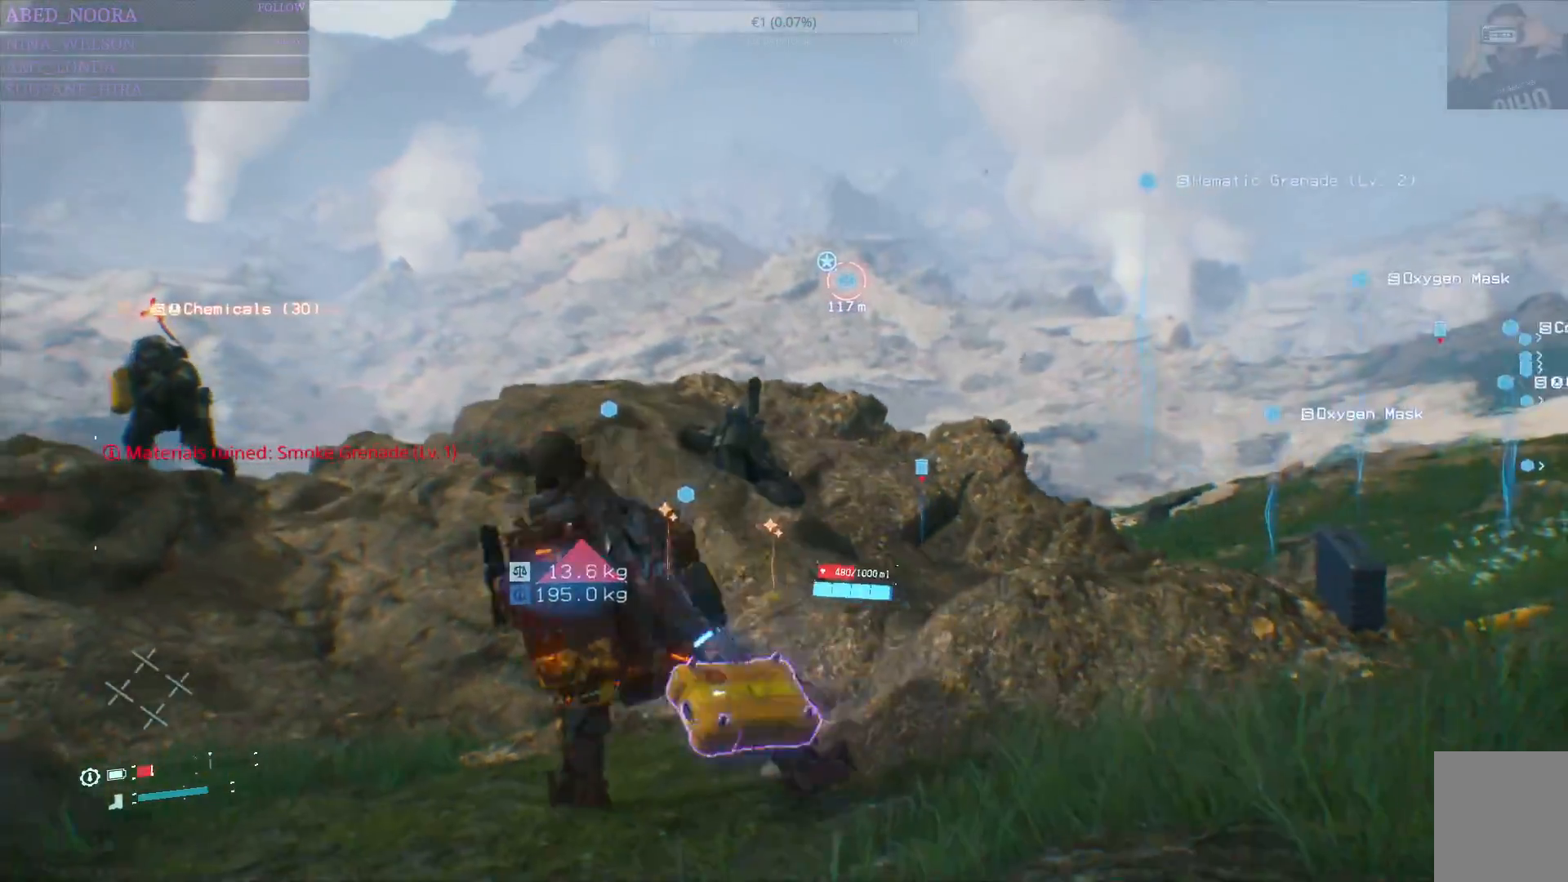
{"buttons": [], "left_stick": "up-left", "right_stick": "center", "events": [[50, "right_stick", "left"], [200, "right_stick", "down-left"], [300, "right_stick", "center"]]}
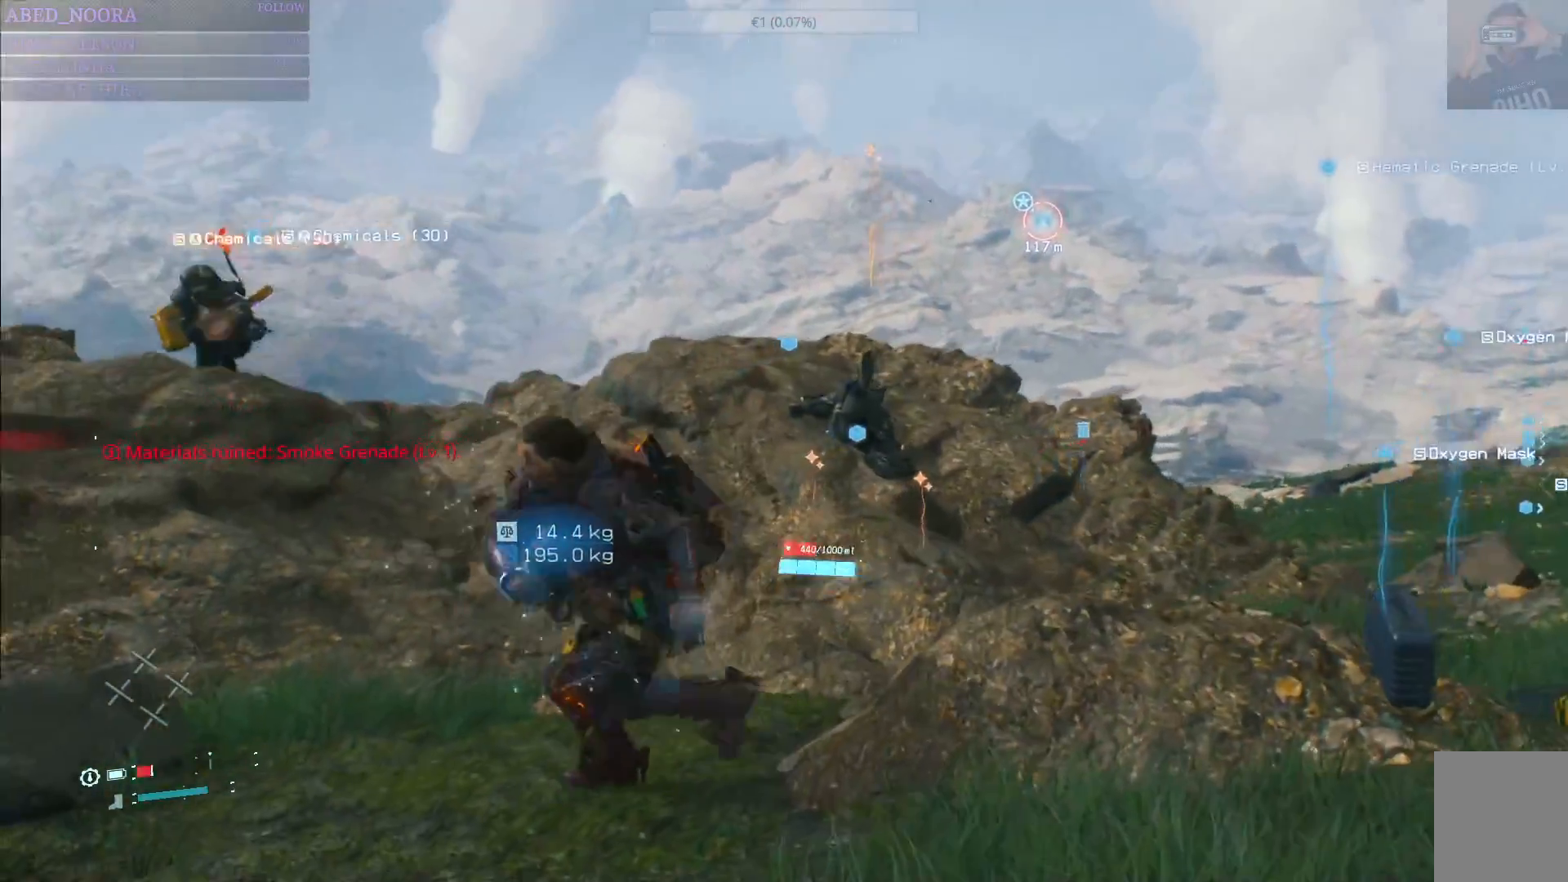
{"buttons": [], "left_stick": "up-left", "right_stick": "center", "events": [[50, "right_stick", "down-left"], [133, "right_stick", "left"], [417, "right_stick", "center"]]}
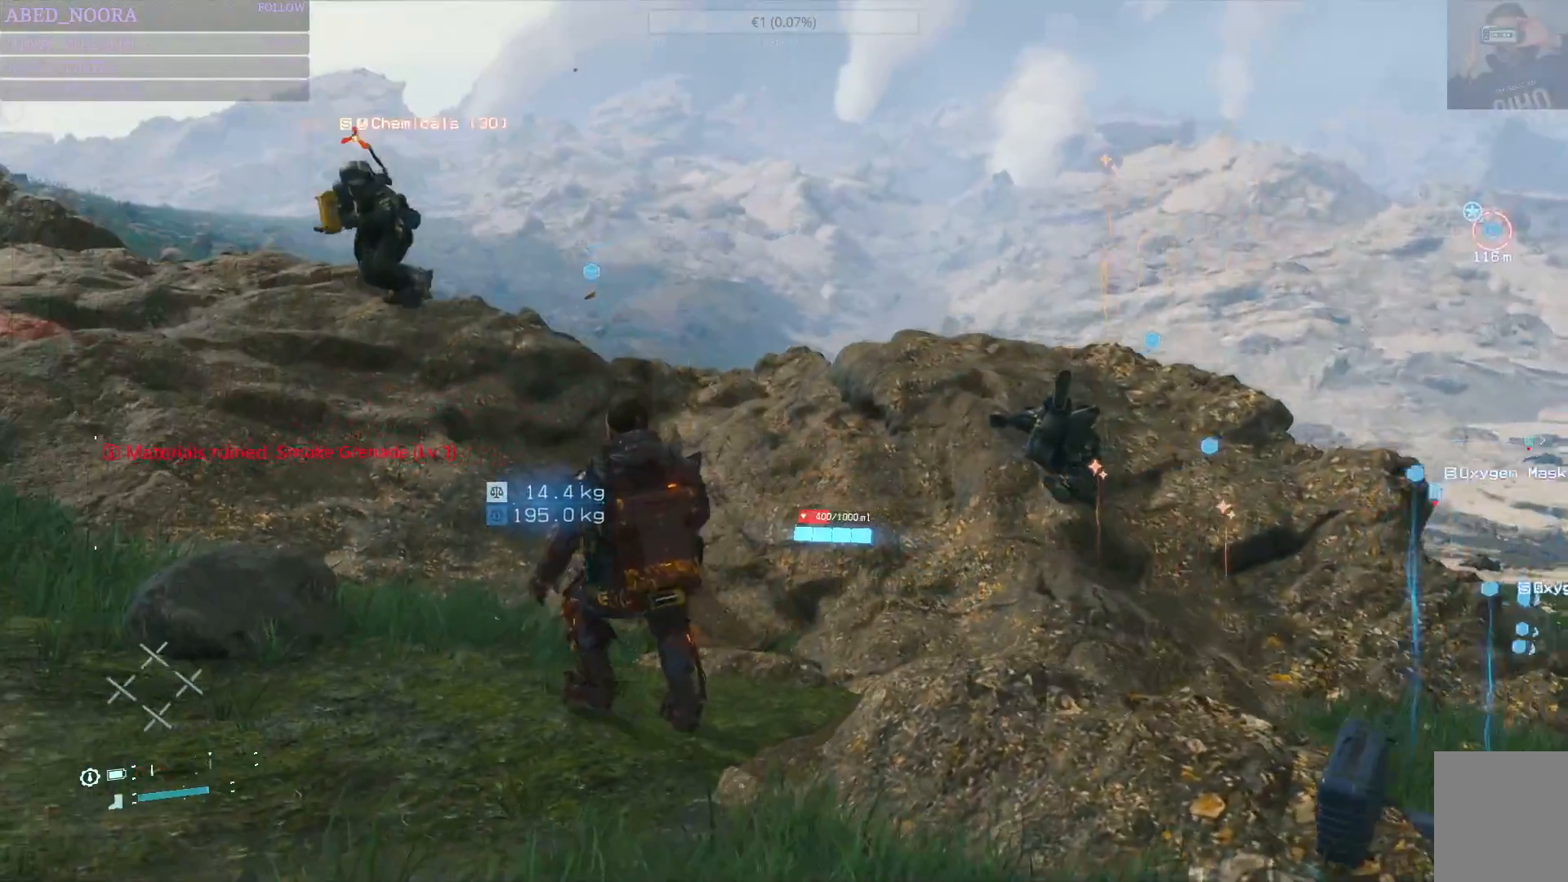
{"buttons": [], "left_stick": "up-left", "right_stick": "center", "events": [[50, "L3", "down"], [183, "right_stick", "up-left"], [200, "L3", "up"], [467, "right_stick", "center"]]}
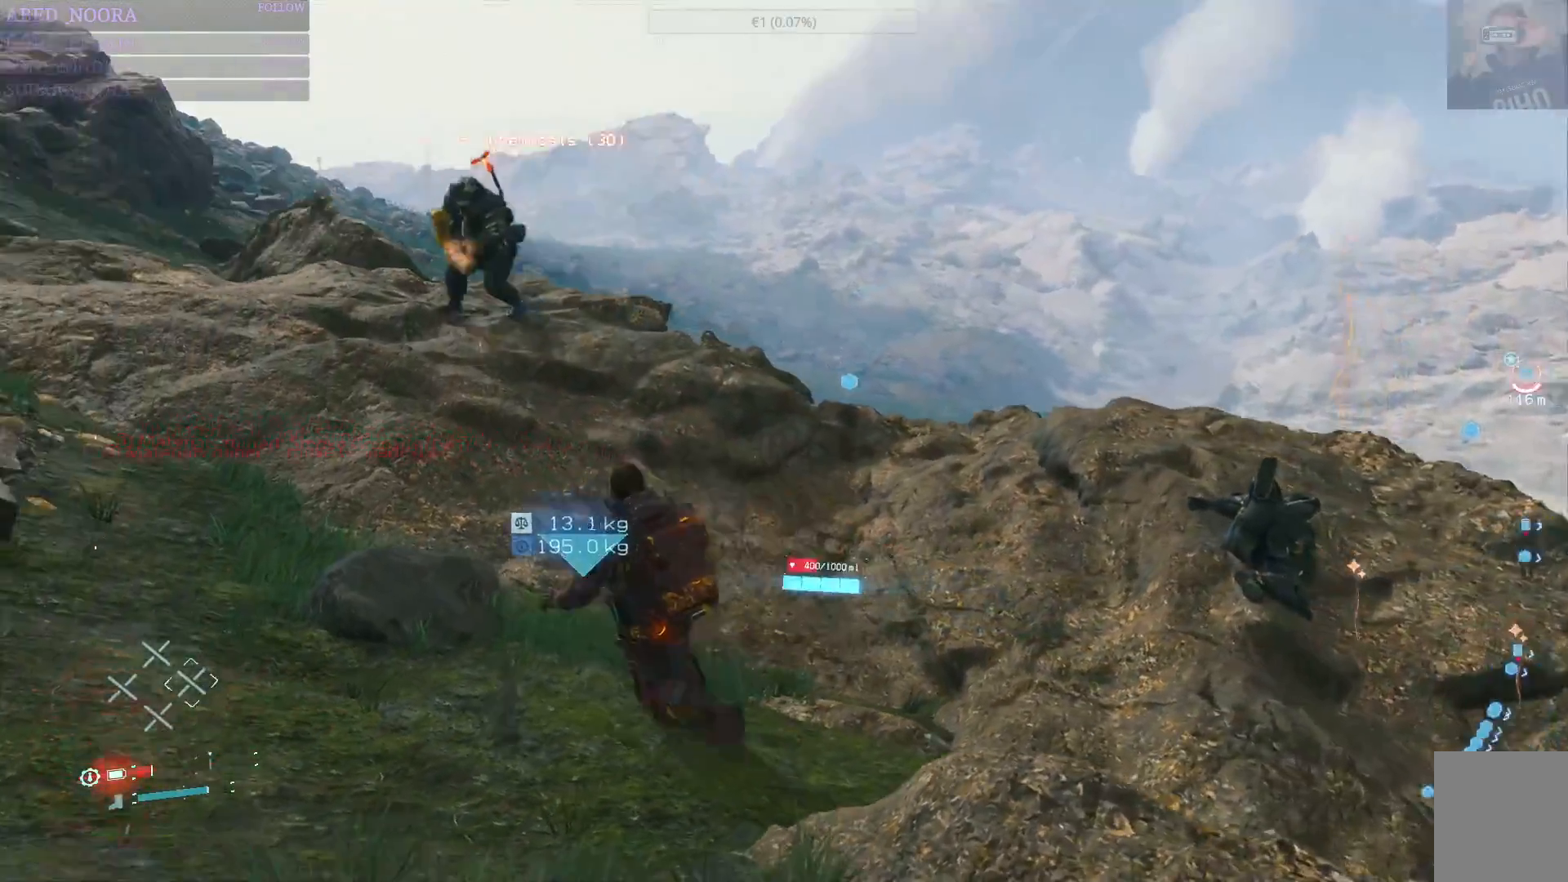
{"buttons": [], "left_stick": "up-left", "right_stick": "center", "events": []}
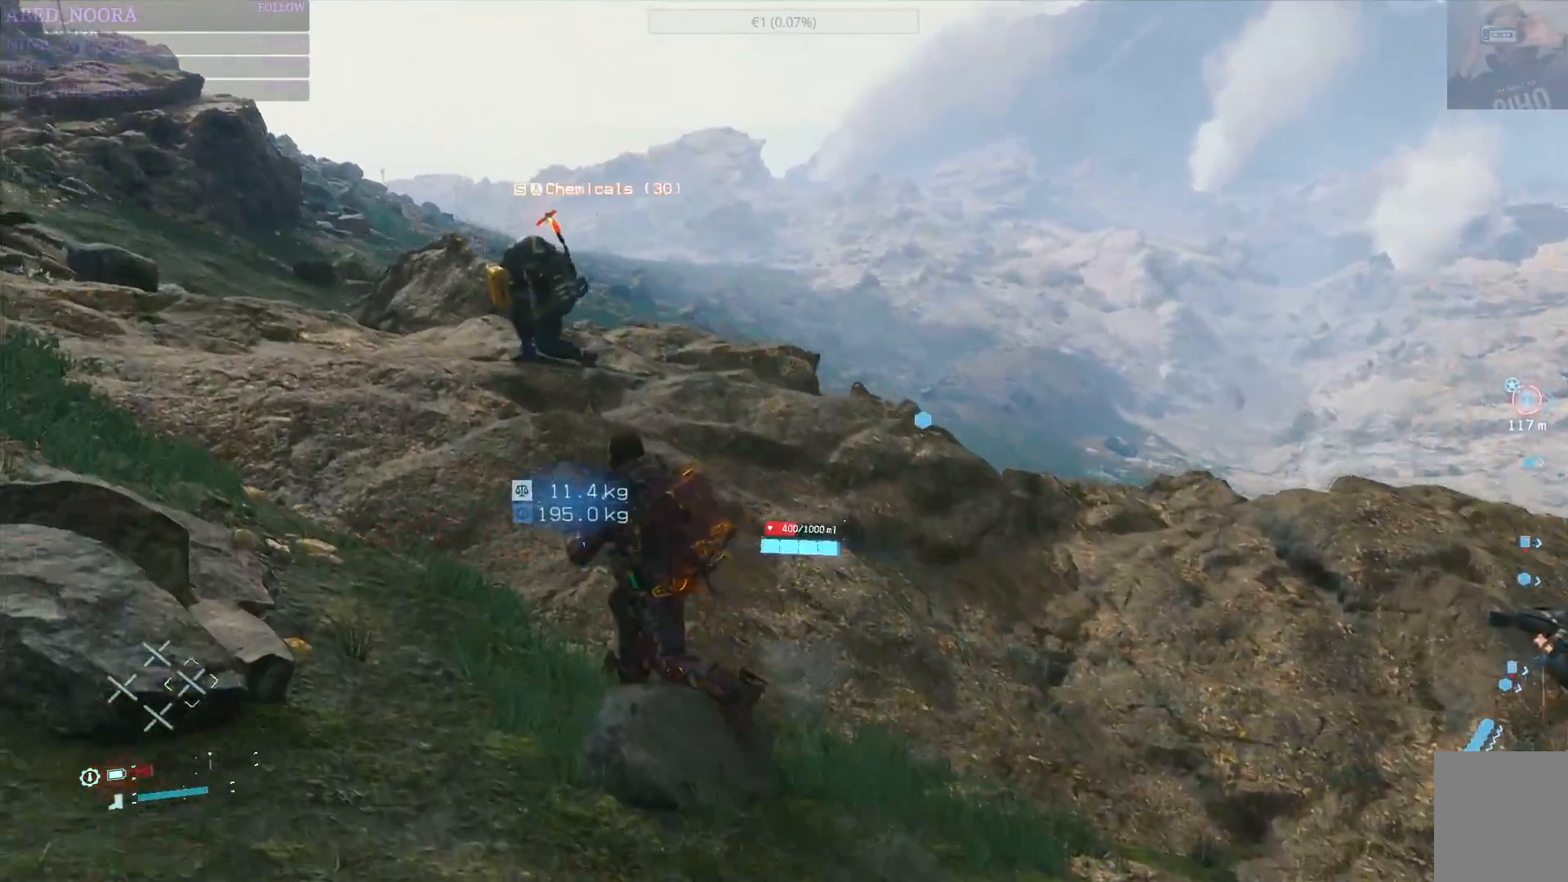
{"buttons": ["SQUARE"], "left_stick": "up", "right_stick": "center", "events": [[333, "left_stick", "up"], [467, "SQUARE", "down"]]}
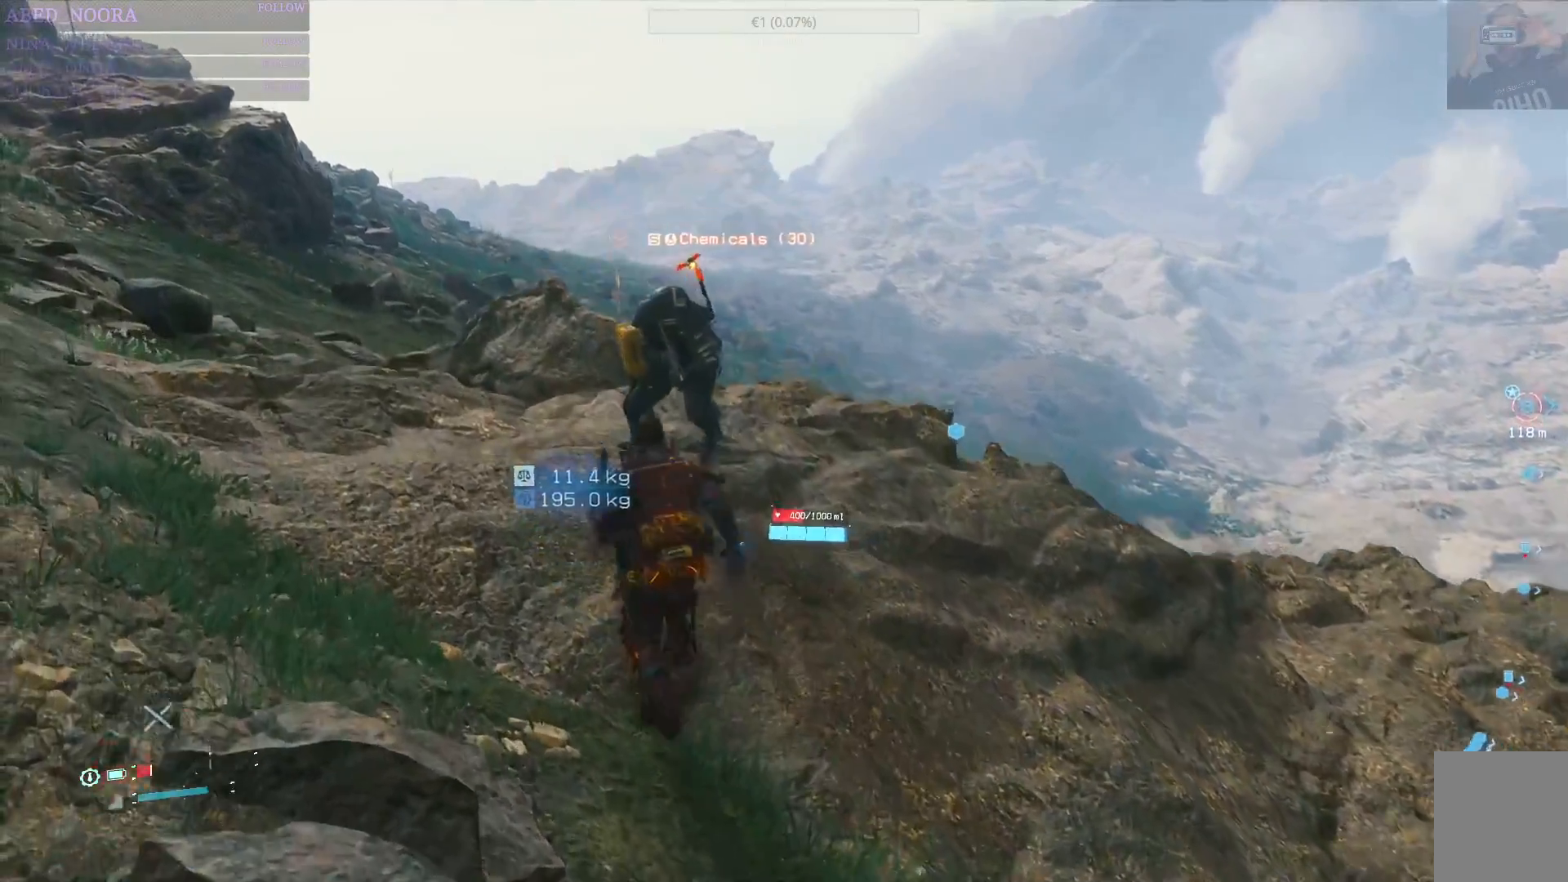
{"buttons": ["SQUARE"], "left_stick": "up", "right_stick": "center", "events": [[67, "SQUARE", "up"], [133, "SQUARE", "down"], [233, "SQUARE", "up"], [283, "SQUARE", "down"], [383, "SQUARE", "up"], [433, "SQUARE", "down"]]}
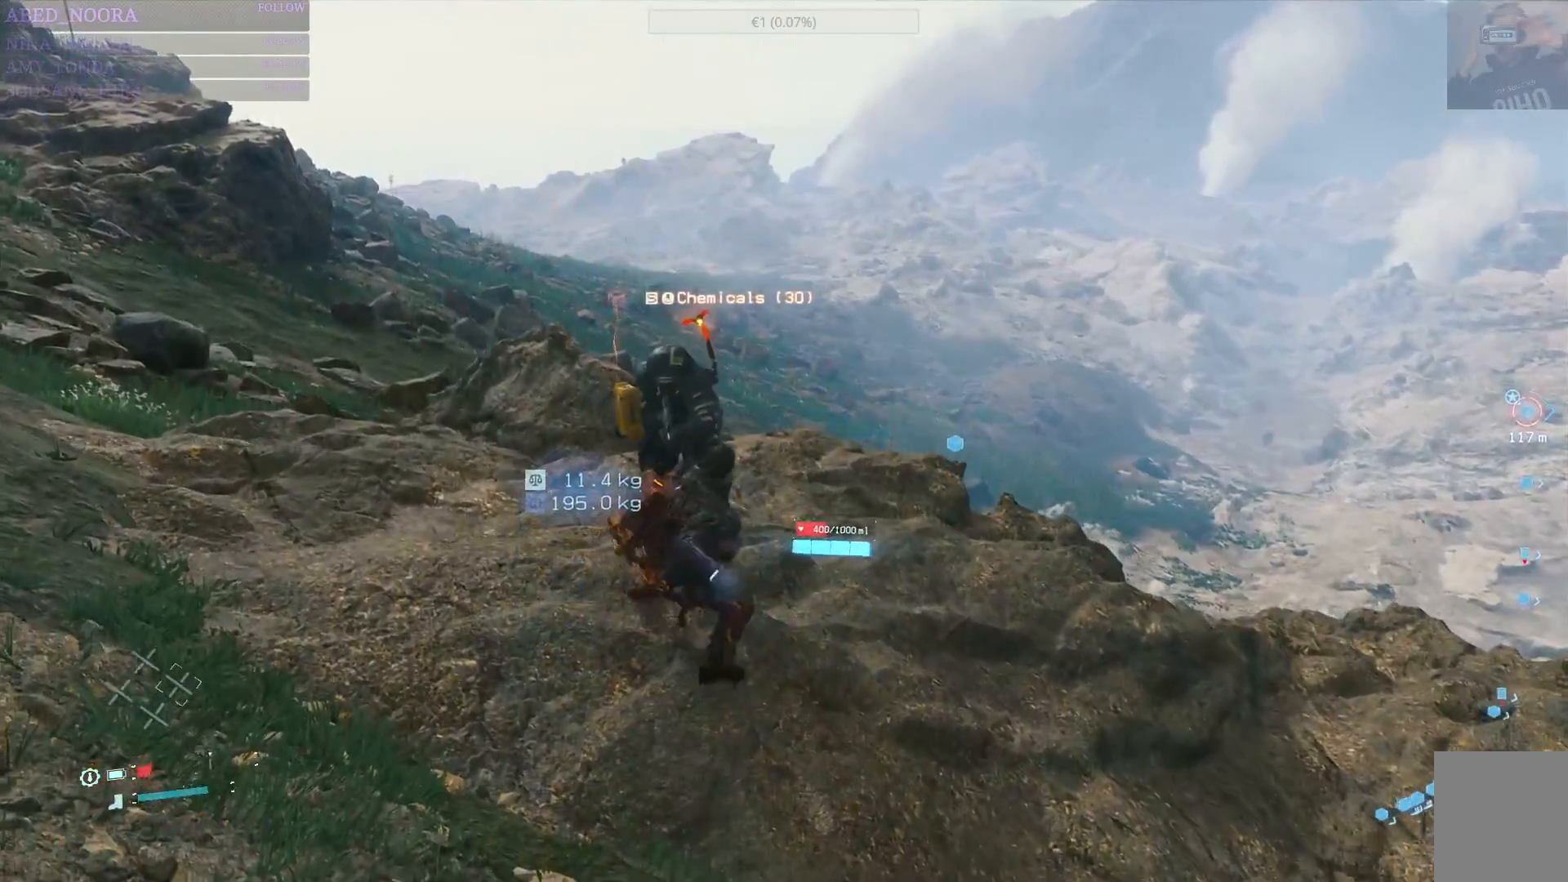
{"buttons": ["SQUARE"], "left_stick": "up", "right_stick": "center", "events": [[50, "SQUARE", "up"], [100, "SQUARE", "down"], [200, "SQUARE", "up"], [267, "SQUARE", "down"], [367, "SQUARE", "up"], [433, "SQUARE", "down"]]}
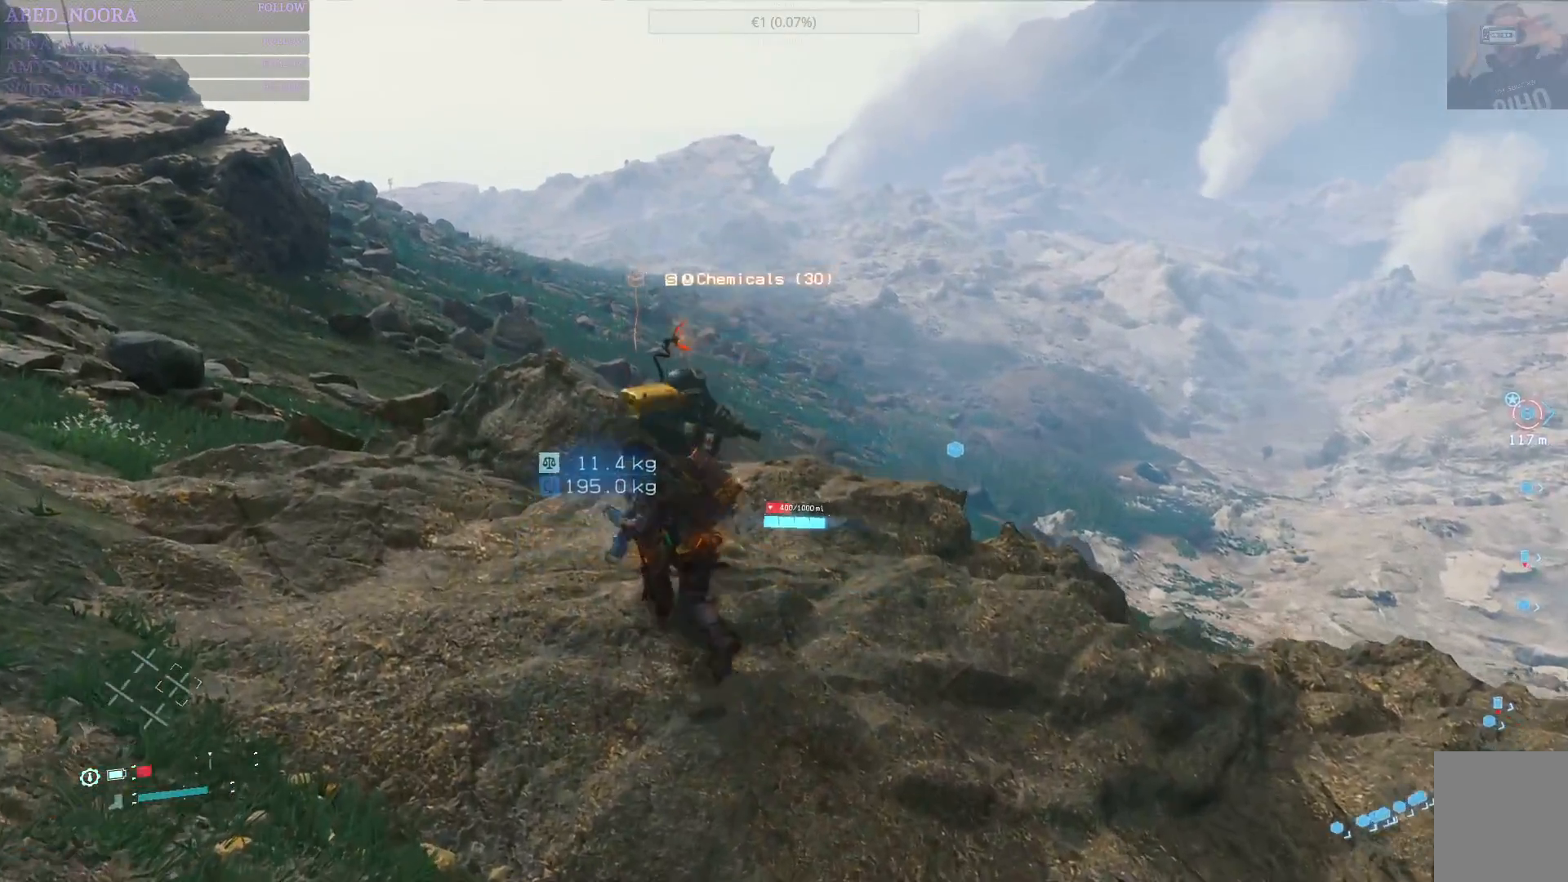
{"buttons": ["SQUARE"], "left_stick": "up", "right_stick": "center", "events": [[33, "SQUARE", "up"], [100, "SQUARE", "down"], [183, "SQUARE", "up"], [250, "SQUARE", "down"], [350, "SQUARE", "up"], [417, "SQUARE", "down"]]}
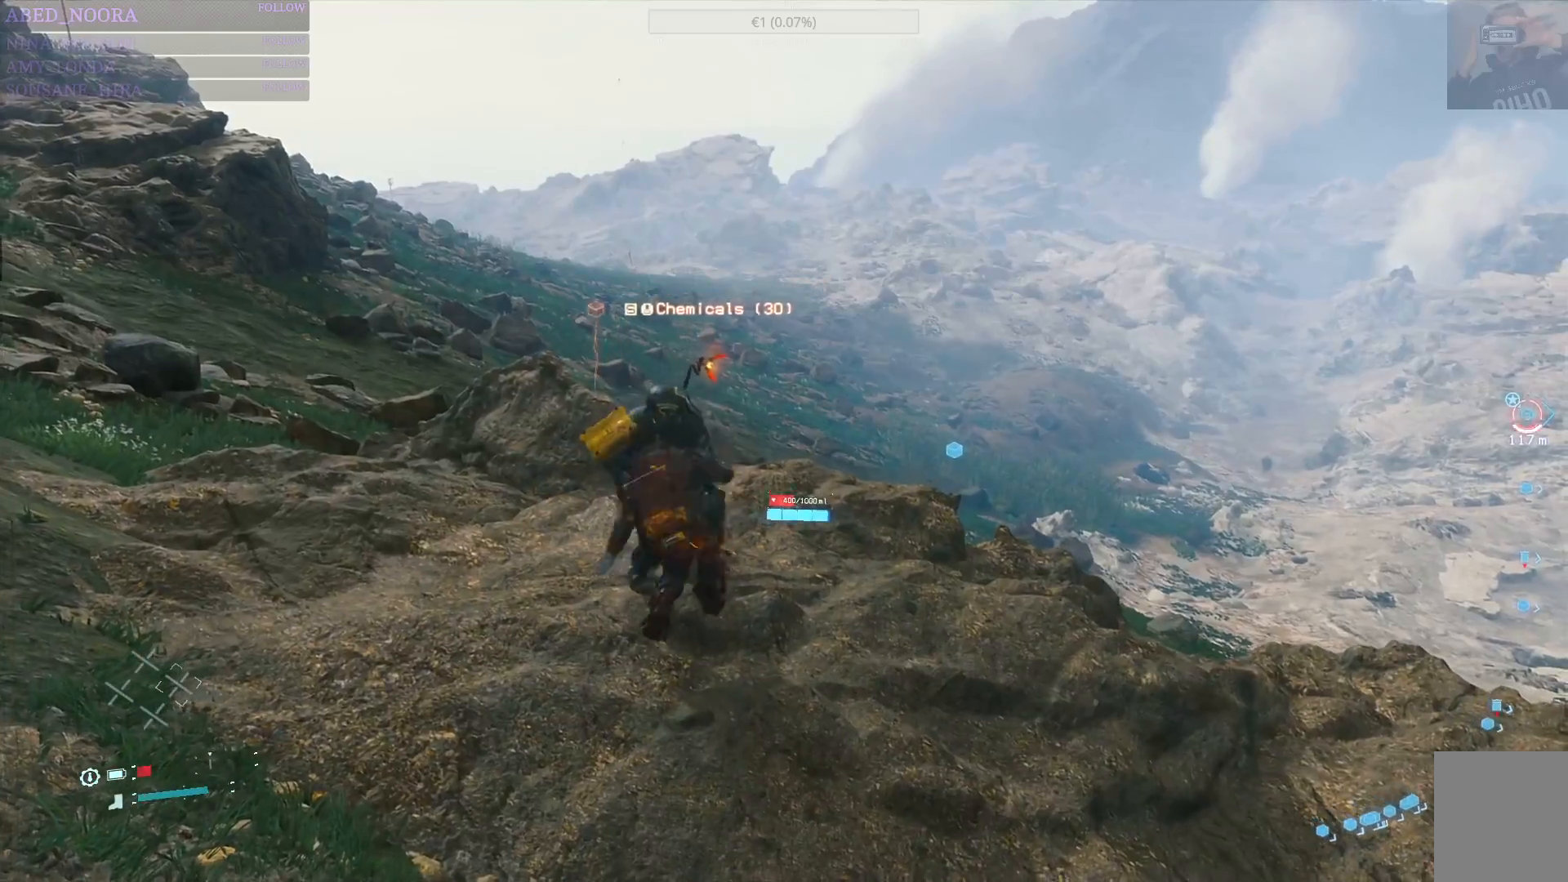
{"buttons": [], "left_stick": "up", "right_stick": "center", "events": [[17, "SQUARE", "up"], [67, "SQUARE", "down"], [183, "SQUARE", "up"], [250, "SQUARE", "down"], [350, "SQUARE", "up"], [400, "SQUARE", "down"], [500, "SQUARE", "up"]]}
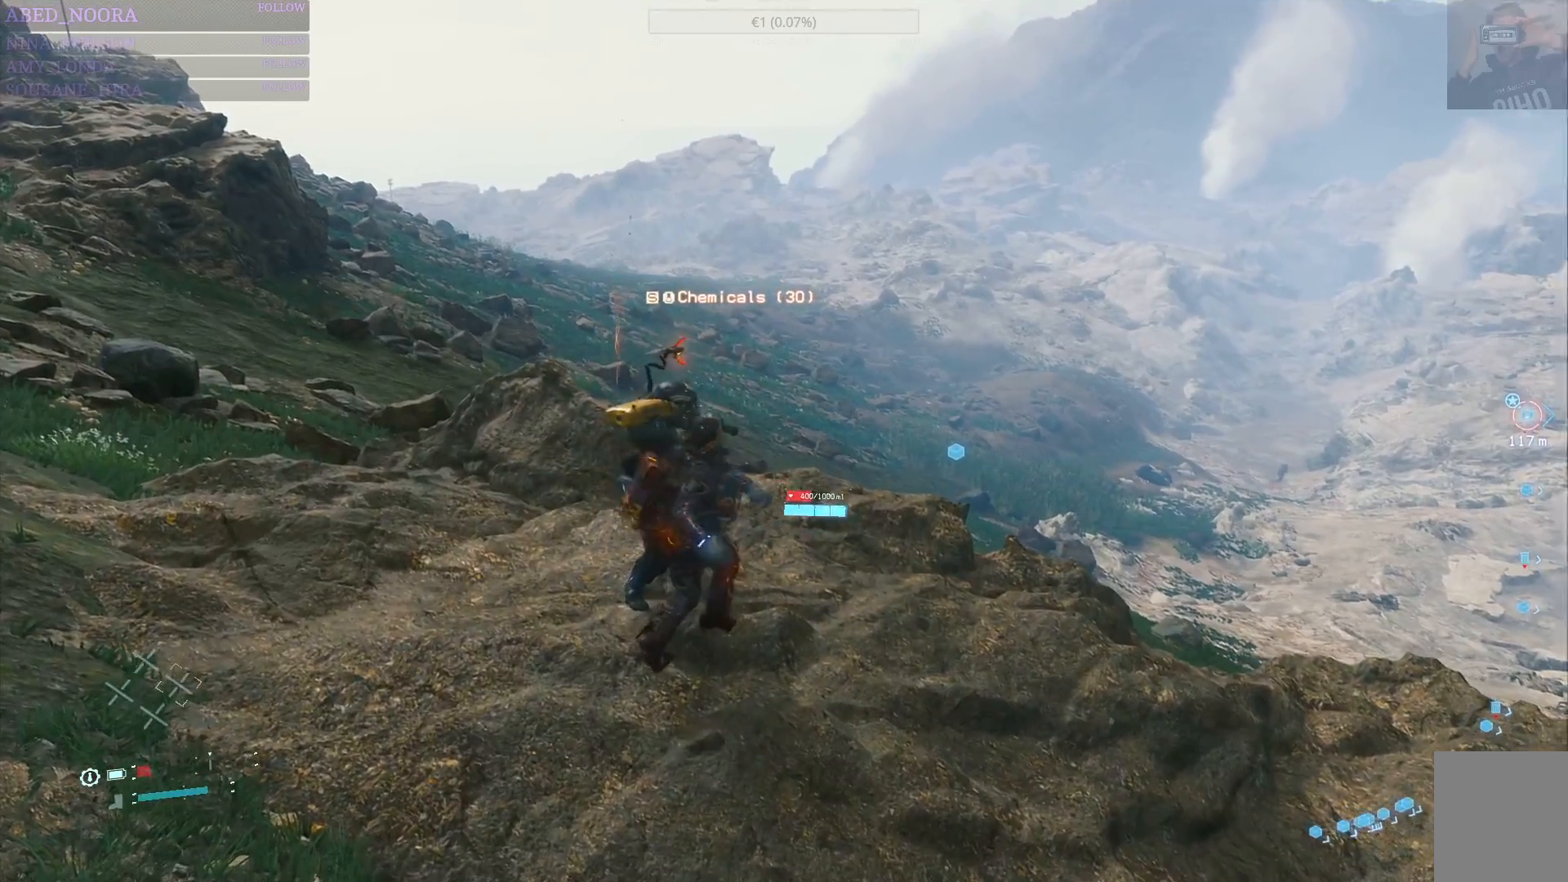
{"buttons": [], "left_stick": "up", "right_stick": "center", "events": [[67, "SQUARE", "down"], [183, "SQUARE", "up"], [233, "SQUARE", "down"], [333, "SQUARE", "up"], [400, "SQUARE", "down"], [500, "SQUARE", "up"]]}
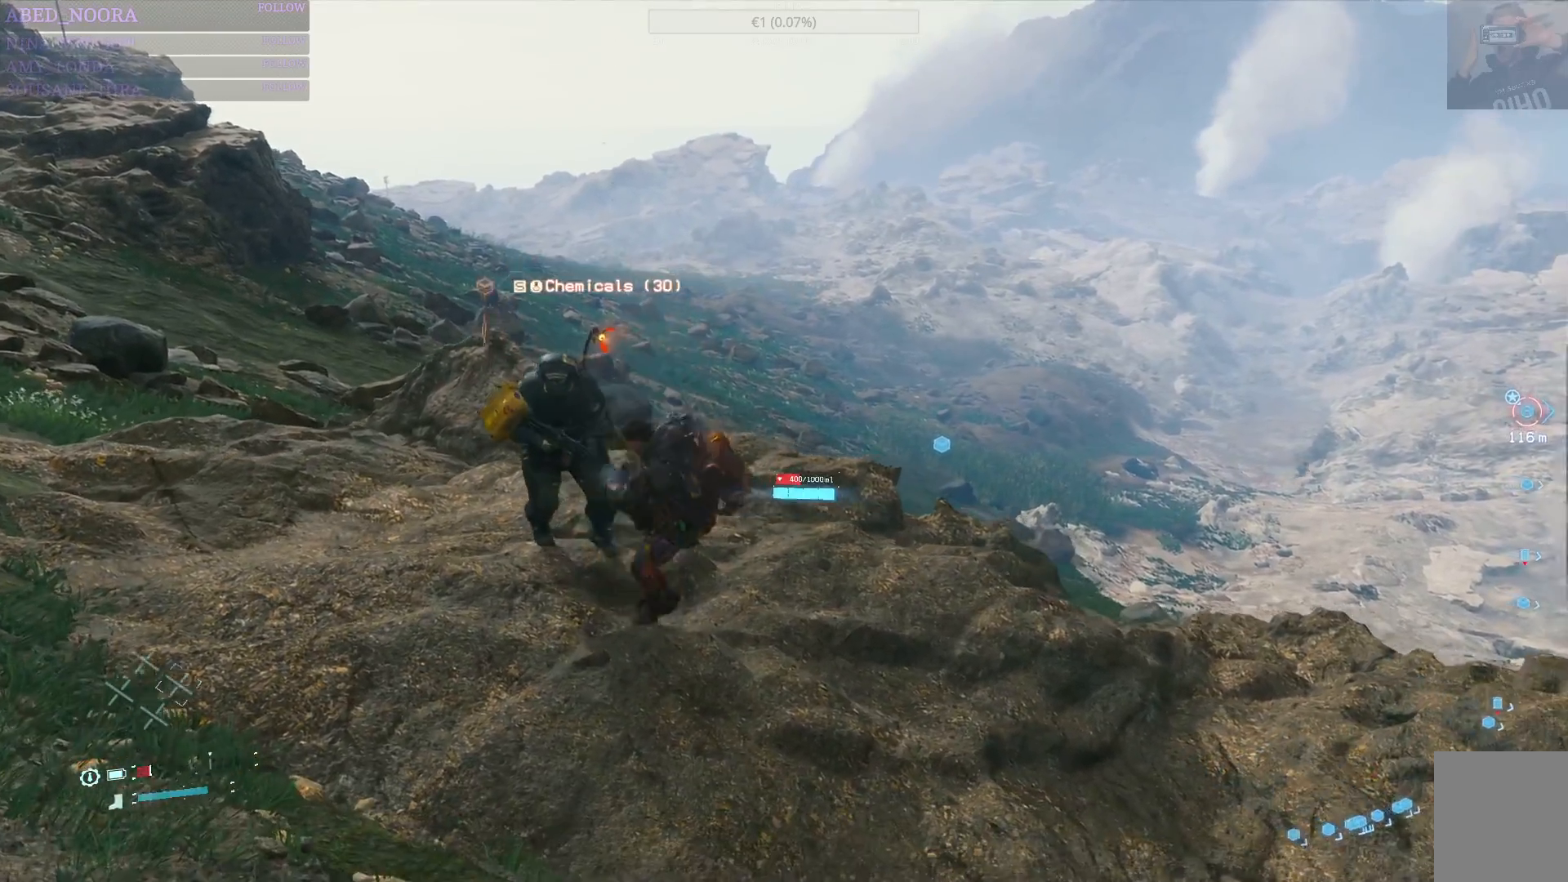
{"buttons": [], "left_stick": "up-left", "right_stick": "center", "events": [[50, "SQUARE", "down"], [167, "SQUARE", "up"], [217, "SQUARE", "down"], [233, "left_stick", "up-left"], [333, "SQUARE", "up"], [400, "SQUARE", "down"], [500, "SQUARE", "up"]]}
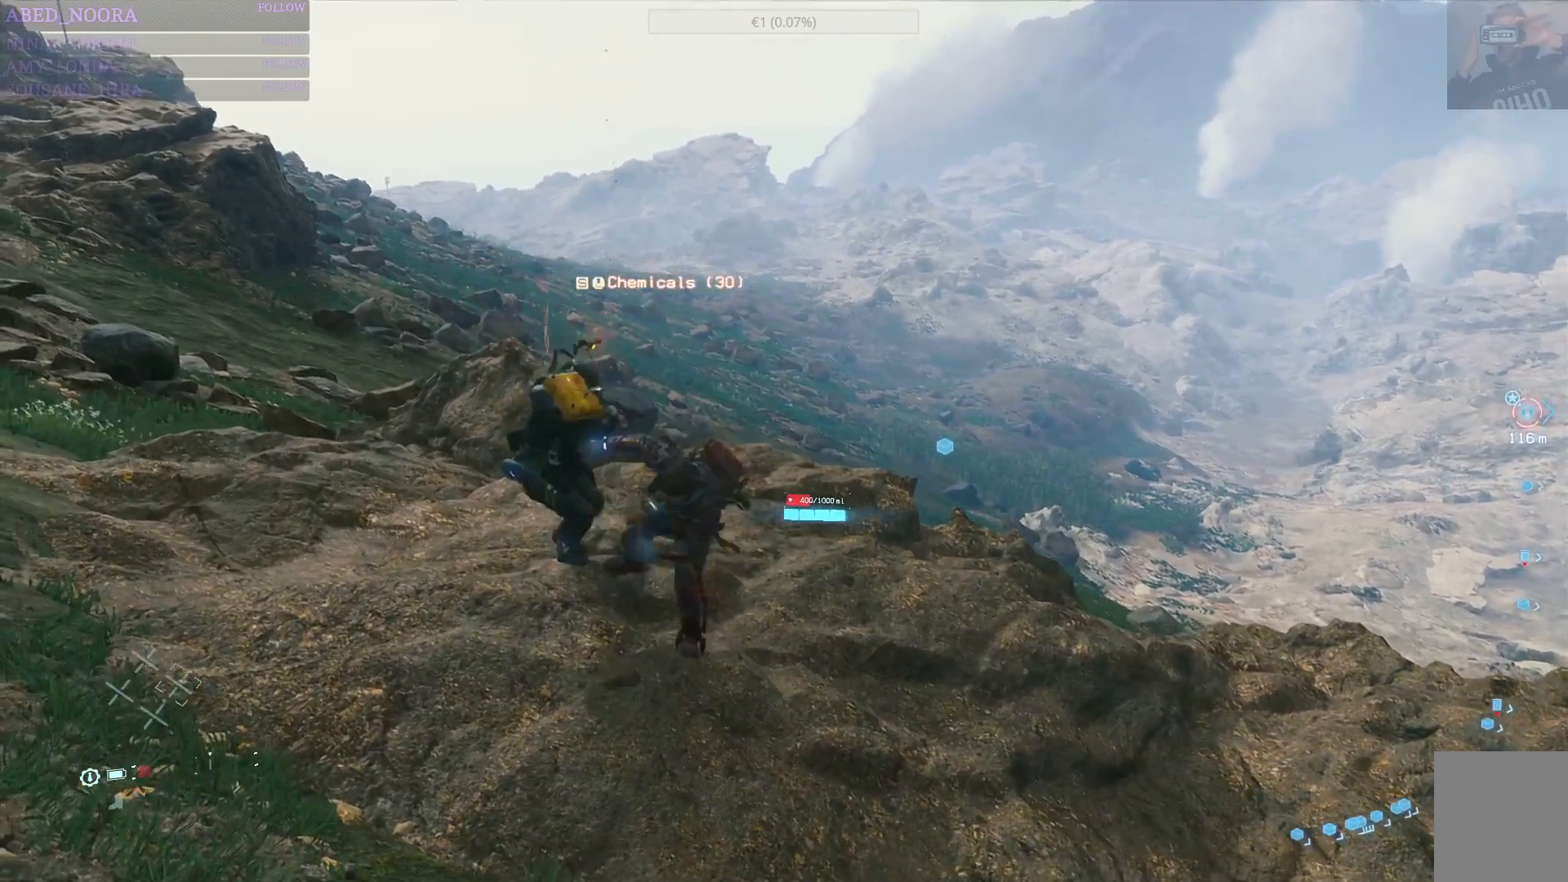
{"buttons": [], "left_stick": "up-left", "right_stick": "center", "events": [[67, "SQUARE", "down"], [167, "SQUARE", "up"], [217, "SQUARE", "down"], [333, "SQUARE", "up"], [400, "SQUARE", "down"], [500, "SQUARE", "up"]]}
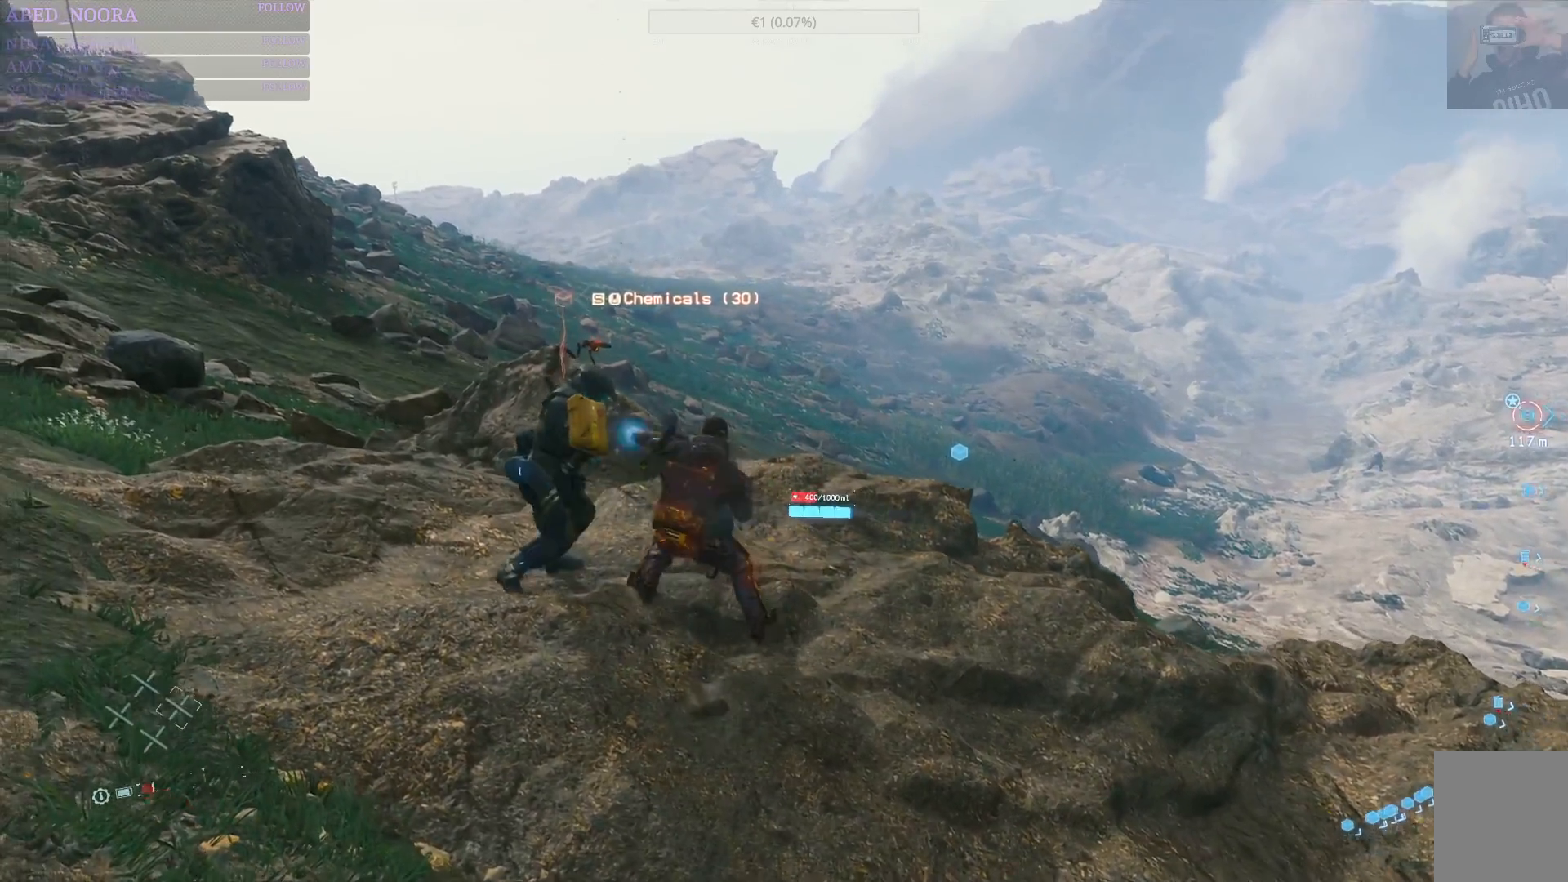
{"buttons": [], "left_stick": "up-left", "right_stick": "center", "events": [[67, "SQUARE", "down"], [183, "SQUARE", "up"], [233, "SQUARE", "down"], [333, "SQUARE", "up"], [400, "SQUARE", "down"], [500, "SQUARE", "up"]]}
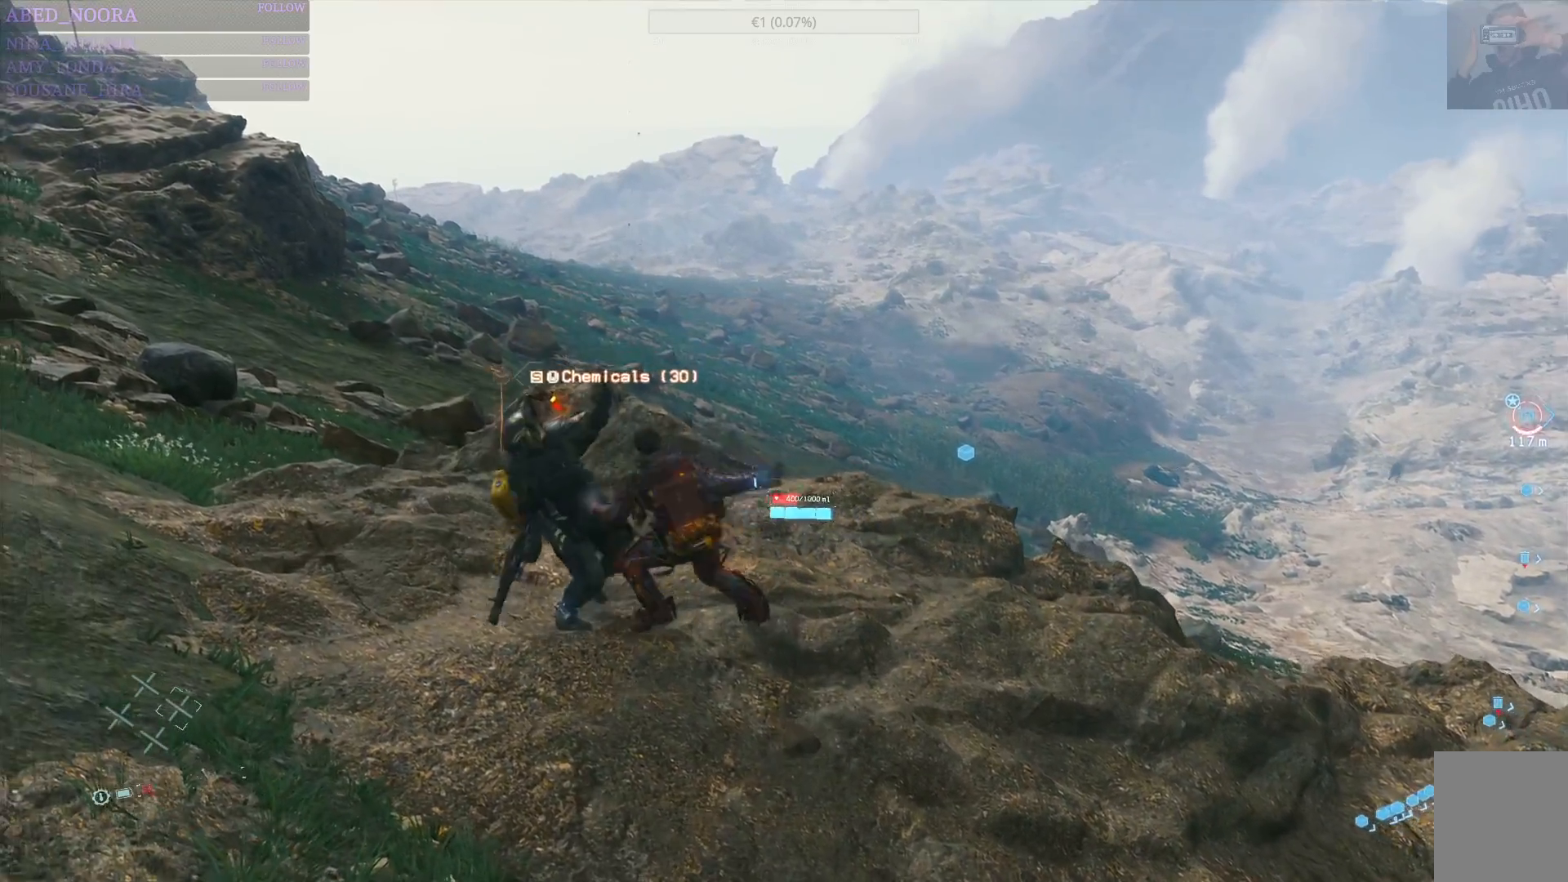
{"buttons": [], "left_stick": "up-left", "right_stick": "center", "events": [[67, "SQUARE", "down"], [167, "SQUARE", "up"], [233, "SQUARE", "down"], [333, "SQUARE", "up"], [383, "SQUARE", "down"], [467, "SQUARE", "up"]]}
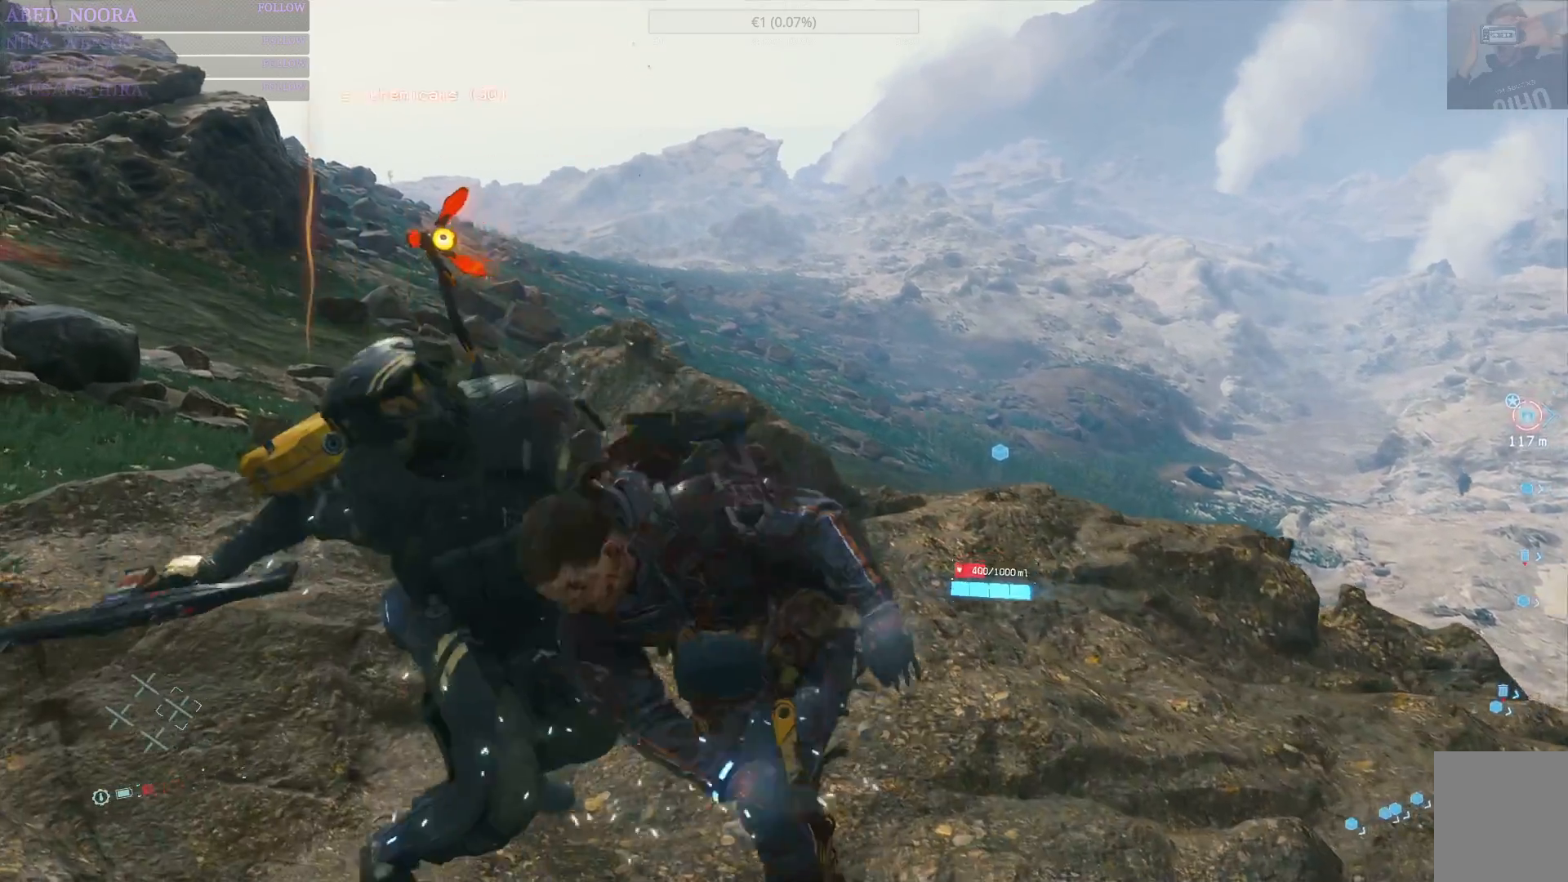
{"buttons": [], "left_stick": "up-left", "right_stick": "center", "events": [[50, "SQUARE", "down"], [150, "SQUARE", "up"], [217, "SQUARE", "down"], [300, "SQUARE", "up"], [383, "SQUARE", "down"], [467, "SQUARE", "up"]]}
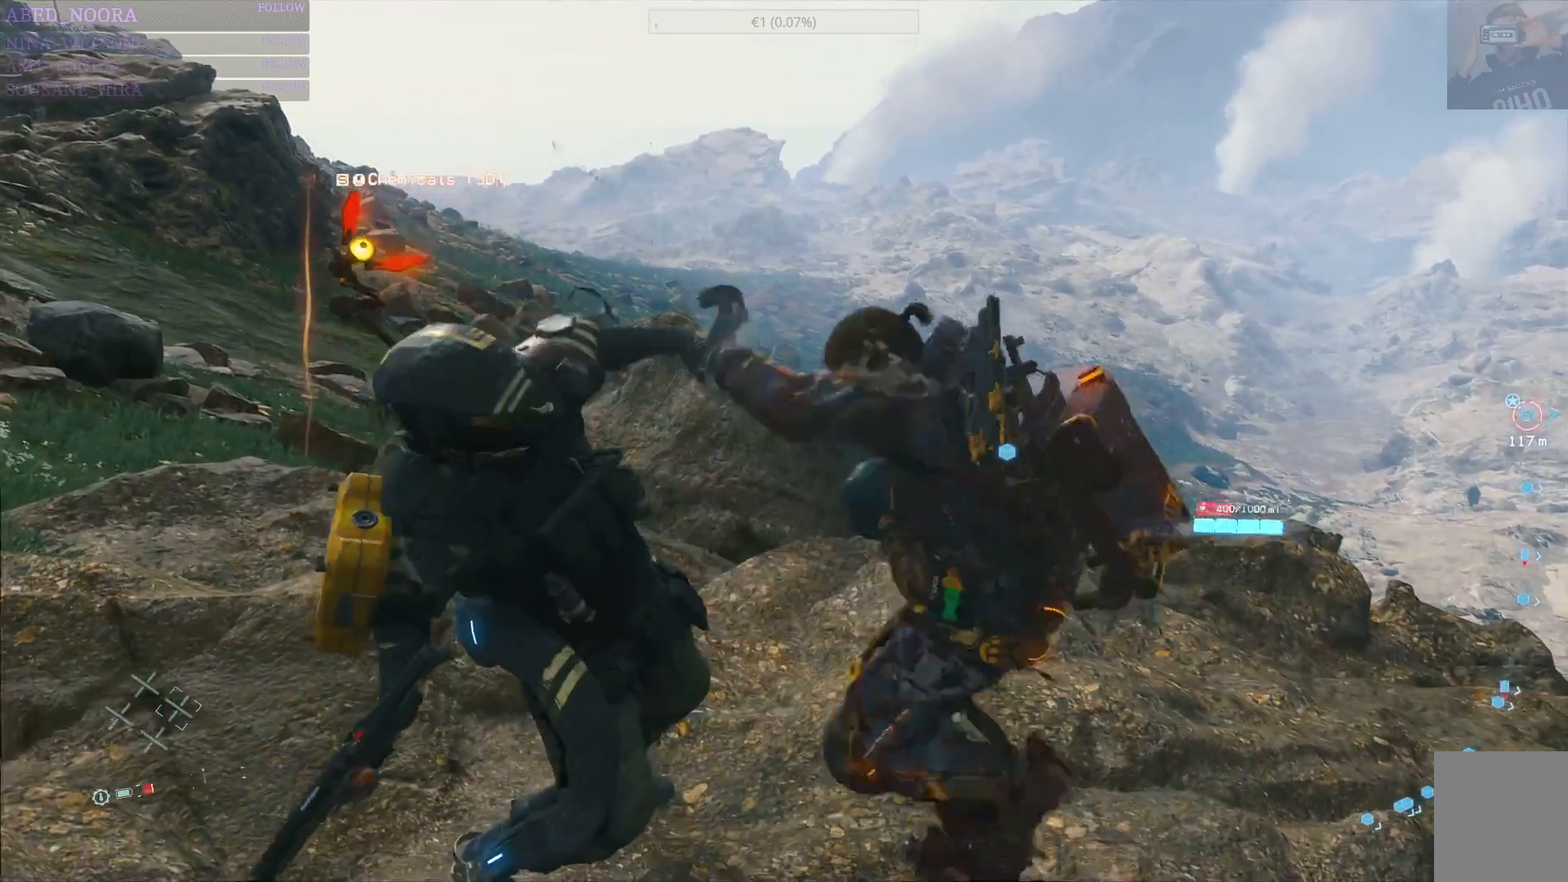
{"buttons": [], "left_stick": "up-left", "right_stick": "center", "events": [[33, "SQUARE", "down"], [133, "SQUARE", "up"], [200, "SQUARE", "down"], [317, "SQUARE", "up"], [367, "SQUARE", "down"], [483, "SQUARE", "up"]]}
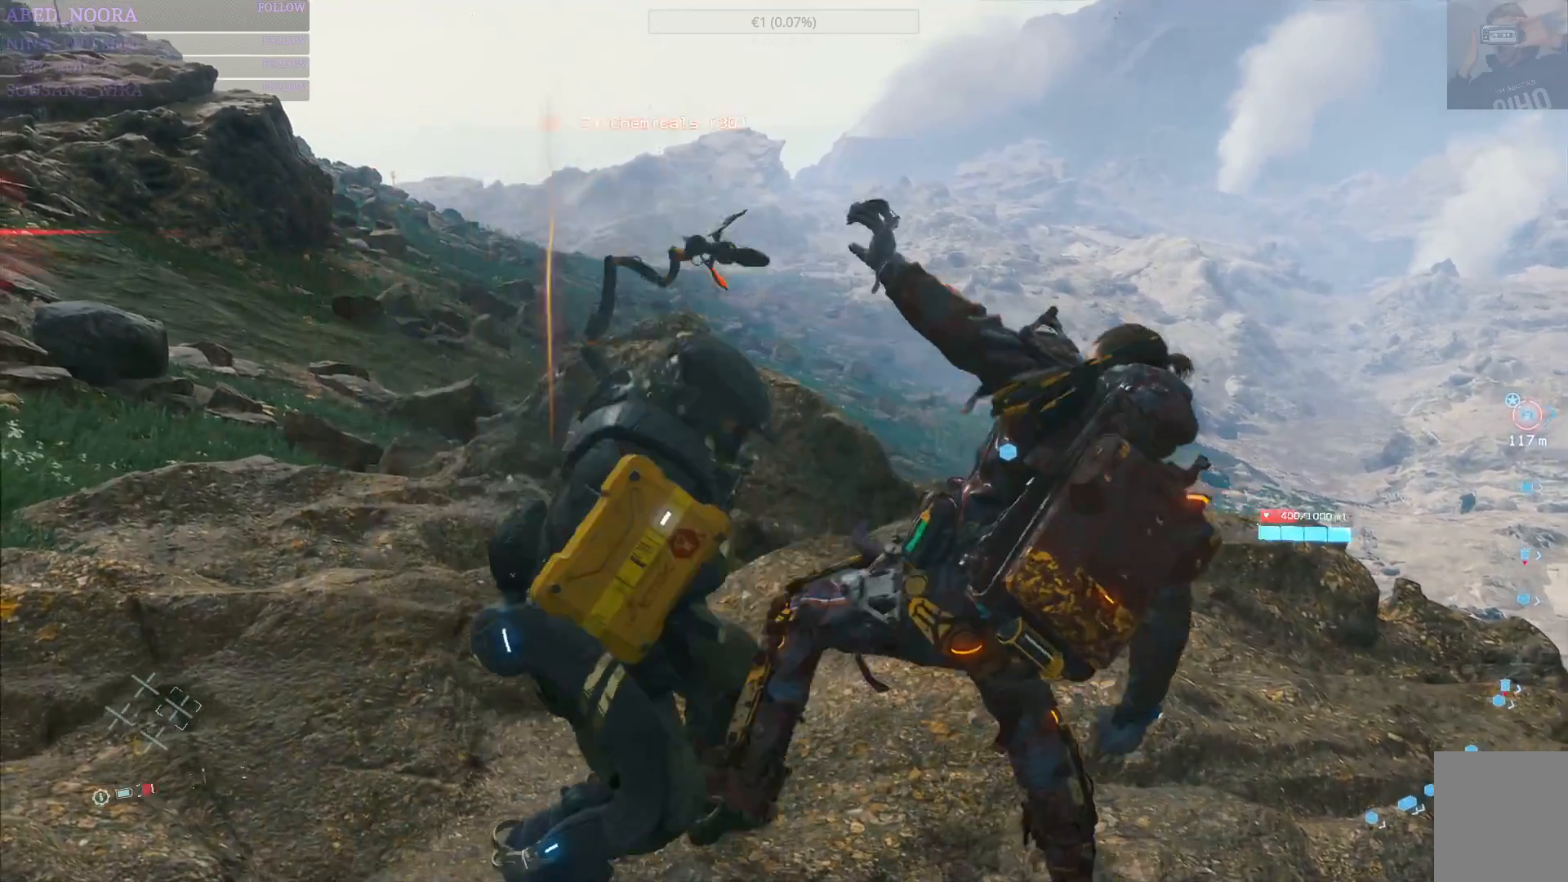
{"buttons": [], "left_stick": "up-left", "right_stick": "center", "events": [[50, "SQUARE", "down"], [150, "SQUARE", "up"], [200, "SQUARE", "down"], [317, "SQUARE", "up"], [400, "SQUARE", "down"], [483, "SQUARE", "up"]]}
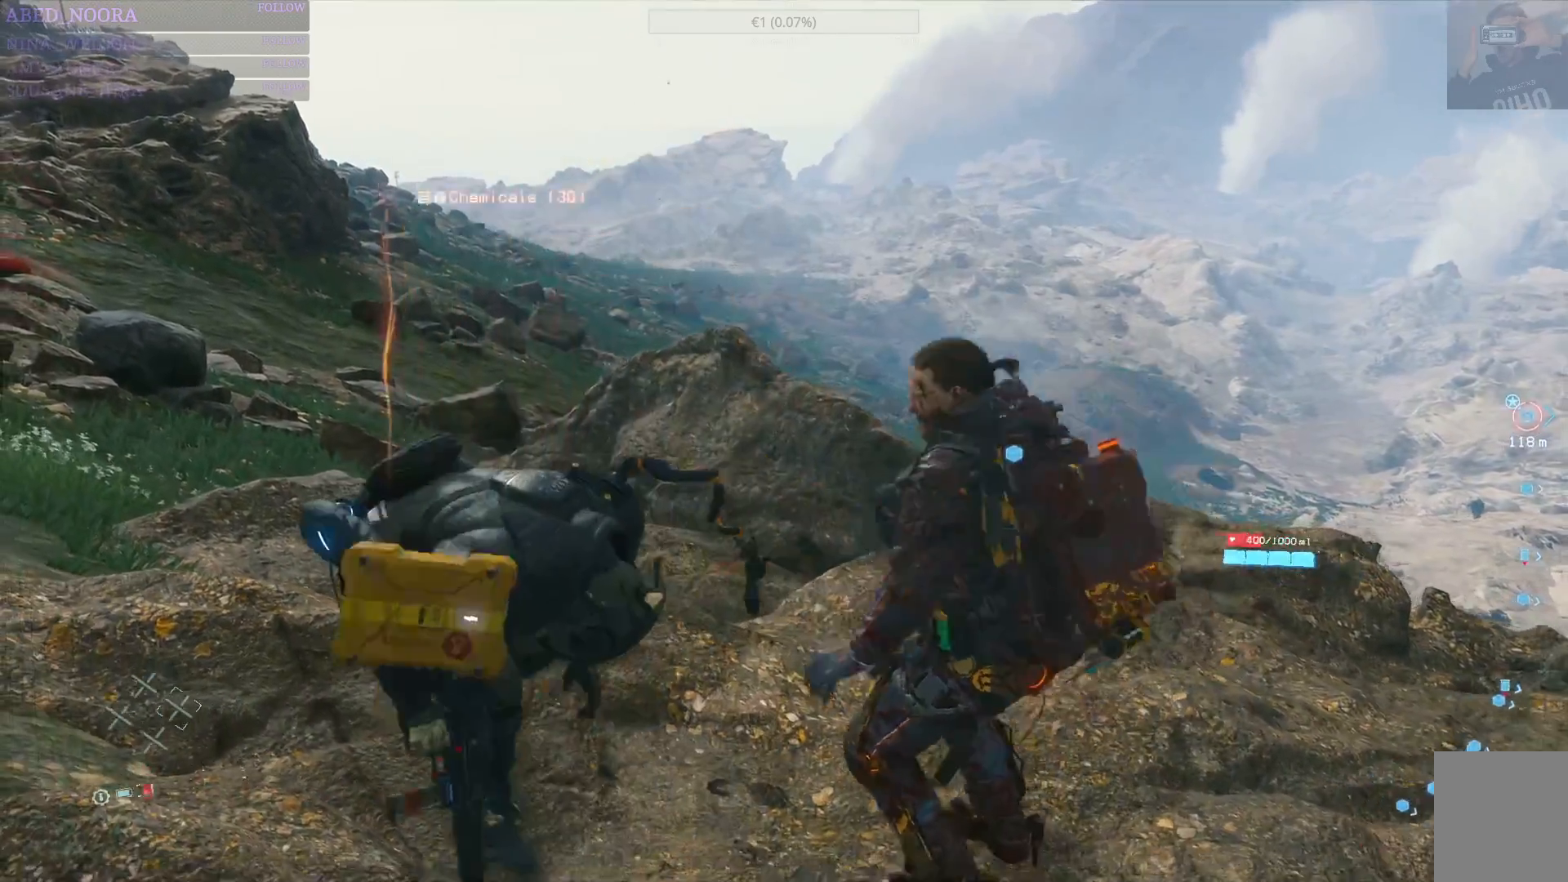
{"buttons": [], "left_stick": "up-left", "right_stick": "down-right", "events": [[50, "SQUARE", "down"], [167, "SQUARE", "up"], [217, "SQUARE", "down"], [317, "SQUARE", "up"], [483, "right_stick", "down-right"]]}
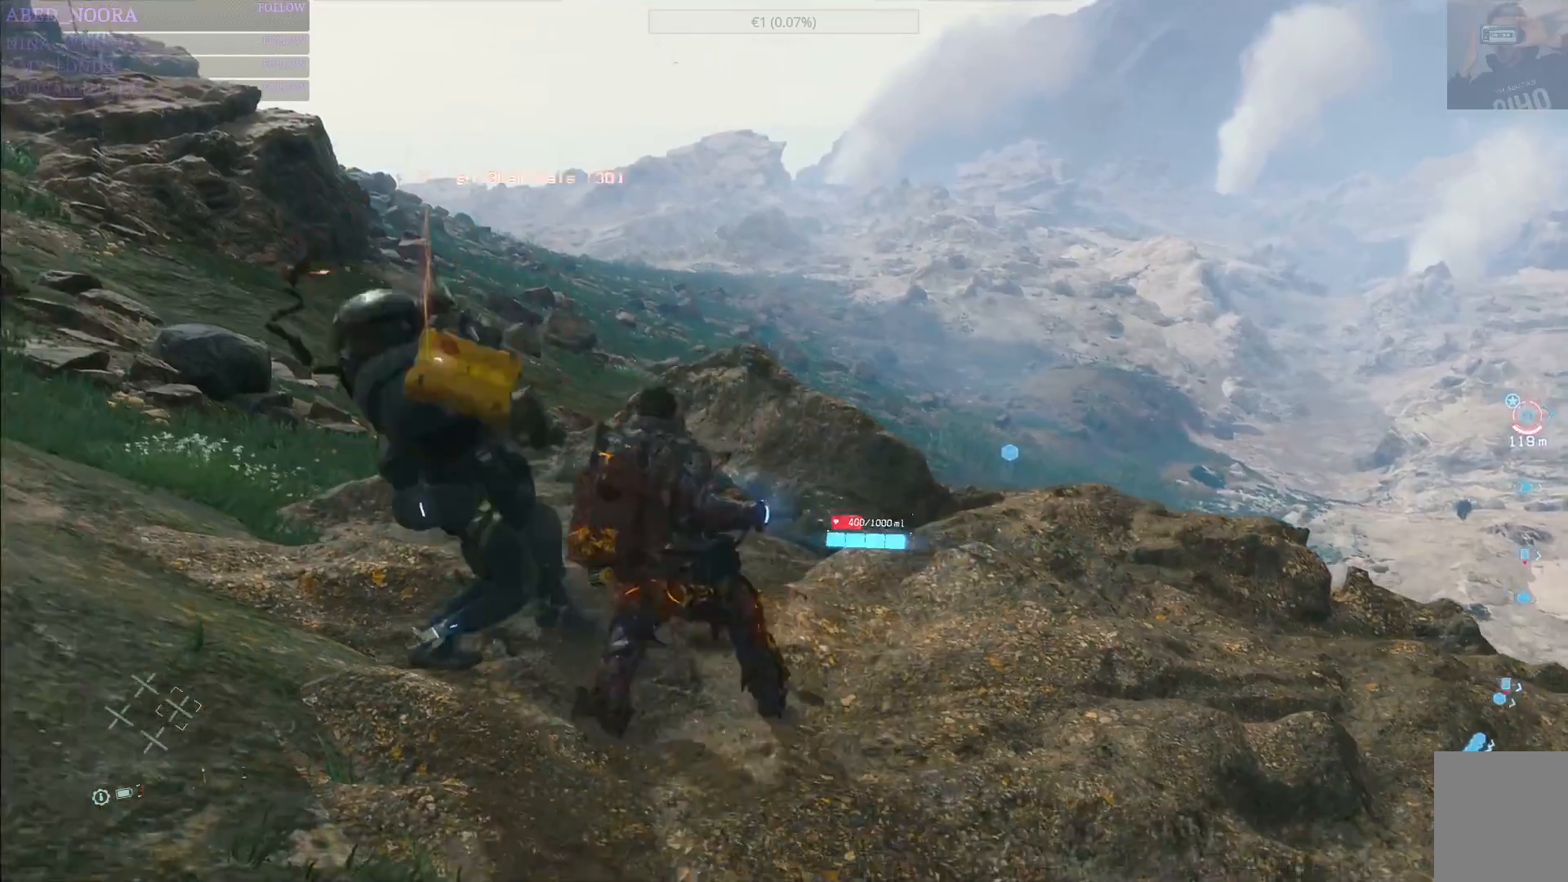
{"buttons": ["SQUARE"], "left_stick": "left", "right_stick": "center", "events": [[183, "left_stick", "left"], [383, "right_stick", "center"], [433, "SQUARE", "down"]]}
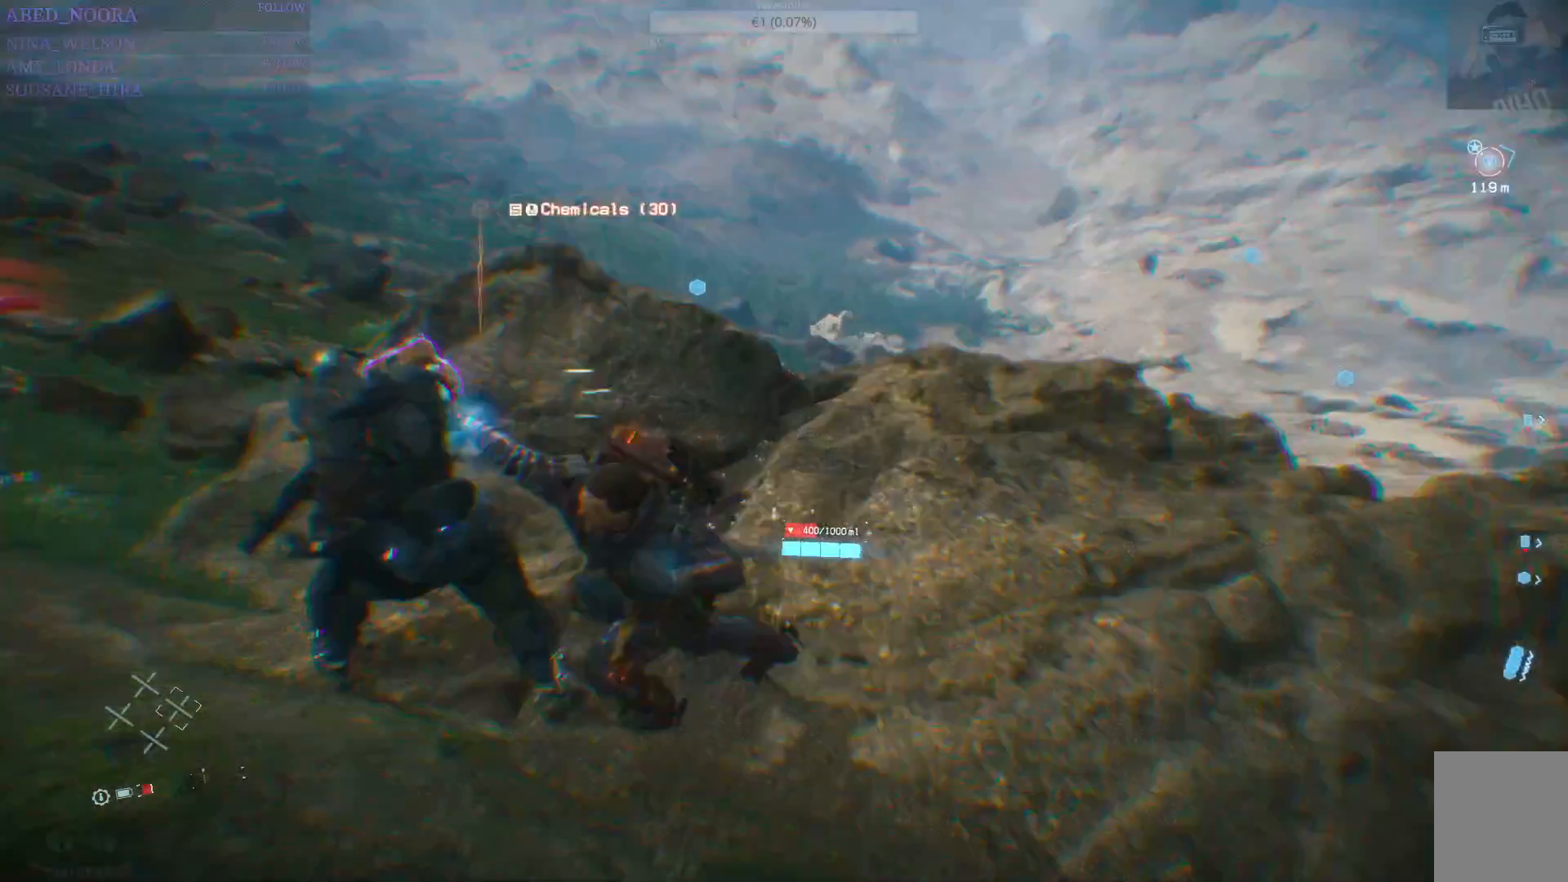
{"buttons": [], "left_stick": "left", "right_stick": "right", "events": [[17, "SQUARE", "up"], [133, "right_stick", "right"]]}
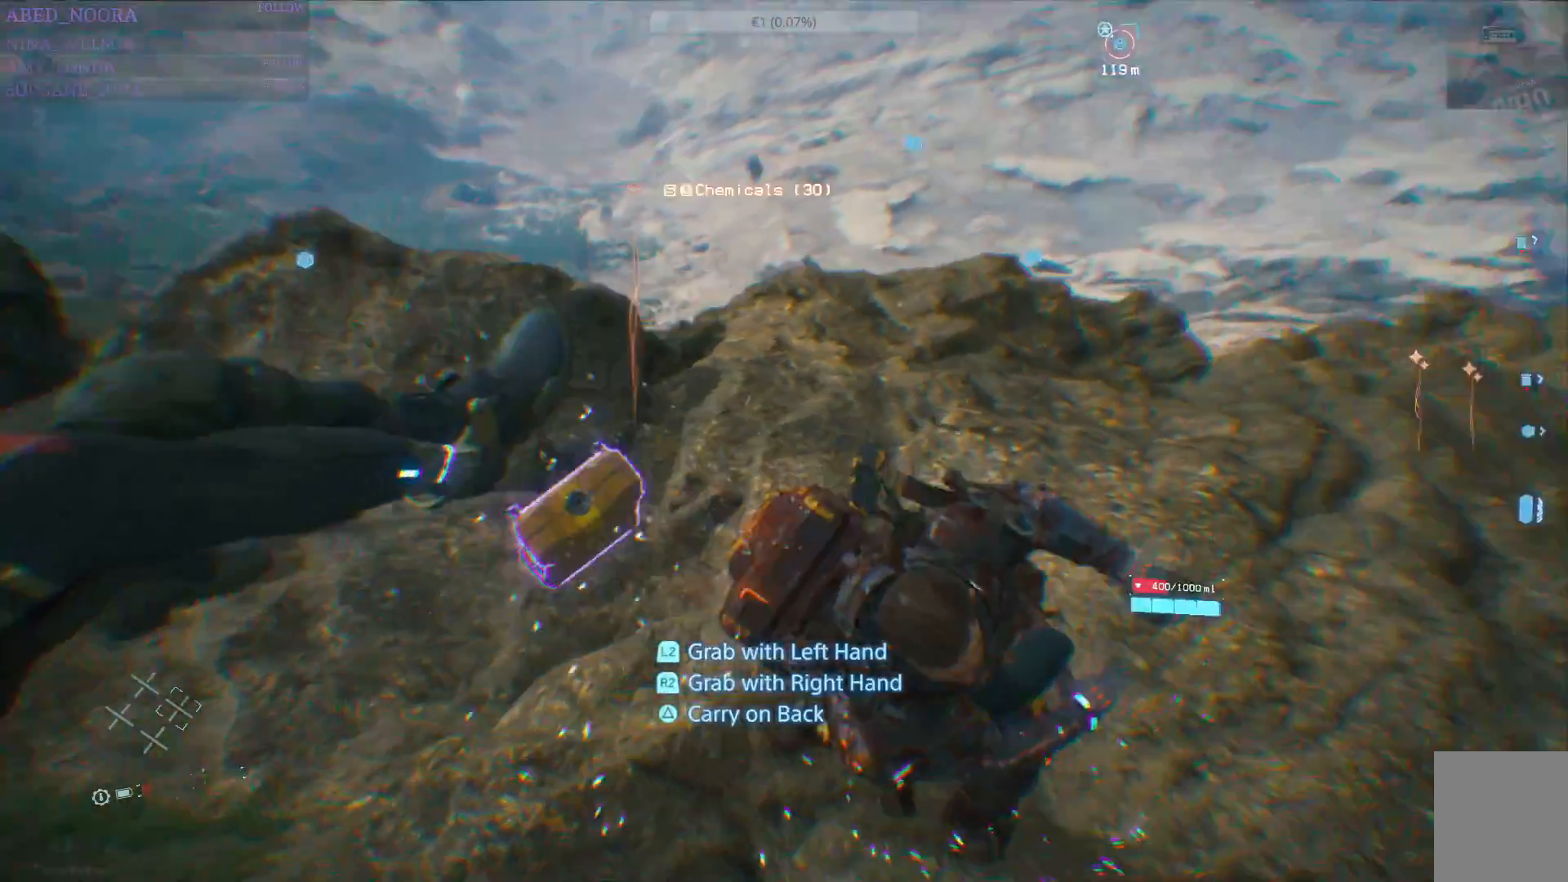
{"buttons": [], "left_stick": "center", "right_stick": "right", "events": [[17, "right_stick", "center"], [83, "TRIANGLE", "down"], [167, "TRIANGLE", "up"], [317, "left_stick", "center"], [333, "right_stick", "right"]]}
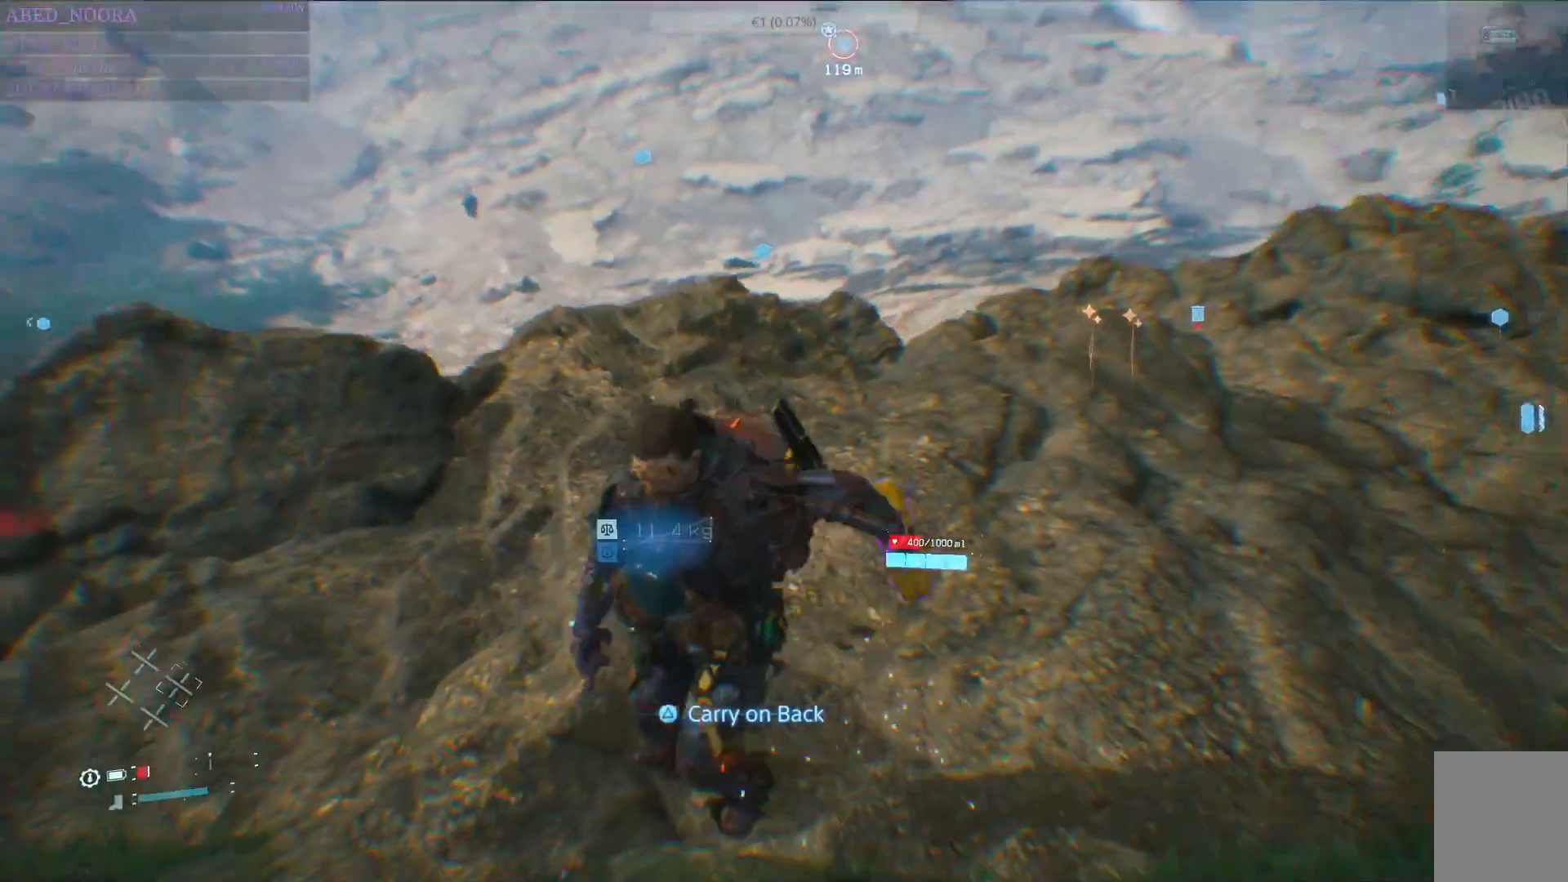
{"buttons": [], "left_stick": "center", "right_stick": "center", "events": [[117, "right_stick", "up-right"], [217, "right_stick", "center"], [400, "CIRCLE", "down"], [500, "CIRCLE", "up"]]}